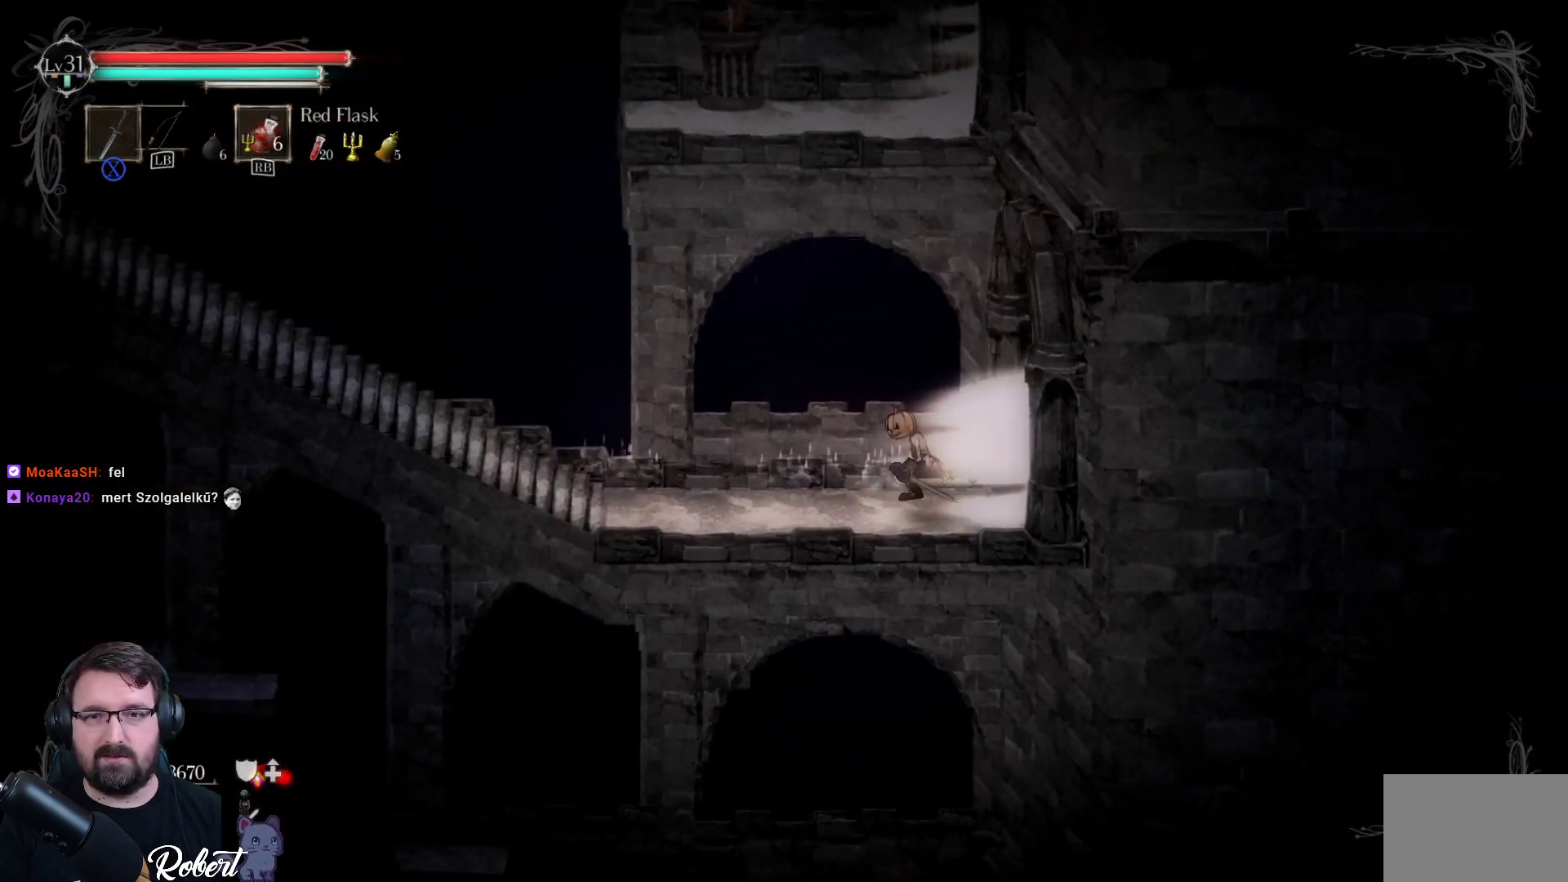
Gameplay with a controller (Xbox layout); each line is a JSON object with the inputs held at the frame after it. "events" lists button and stick changes between this image and that frame as [ms after this image, input, new state], when the widget could be followed in between.
{"buttons": [], "left_stick": "up-left", "right_stick": "center", "events": [[300, "left_stick", "up-left"]]}
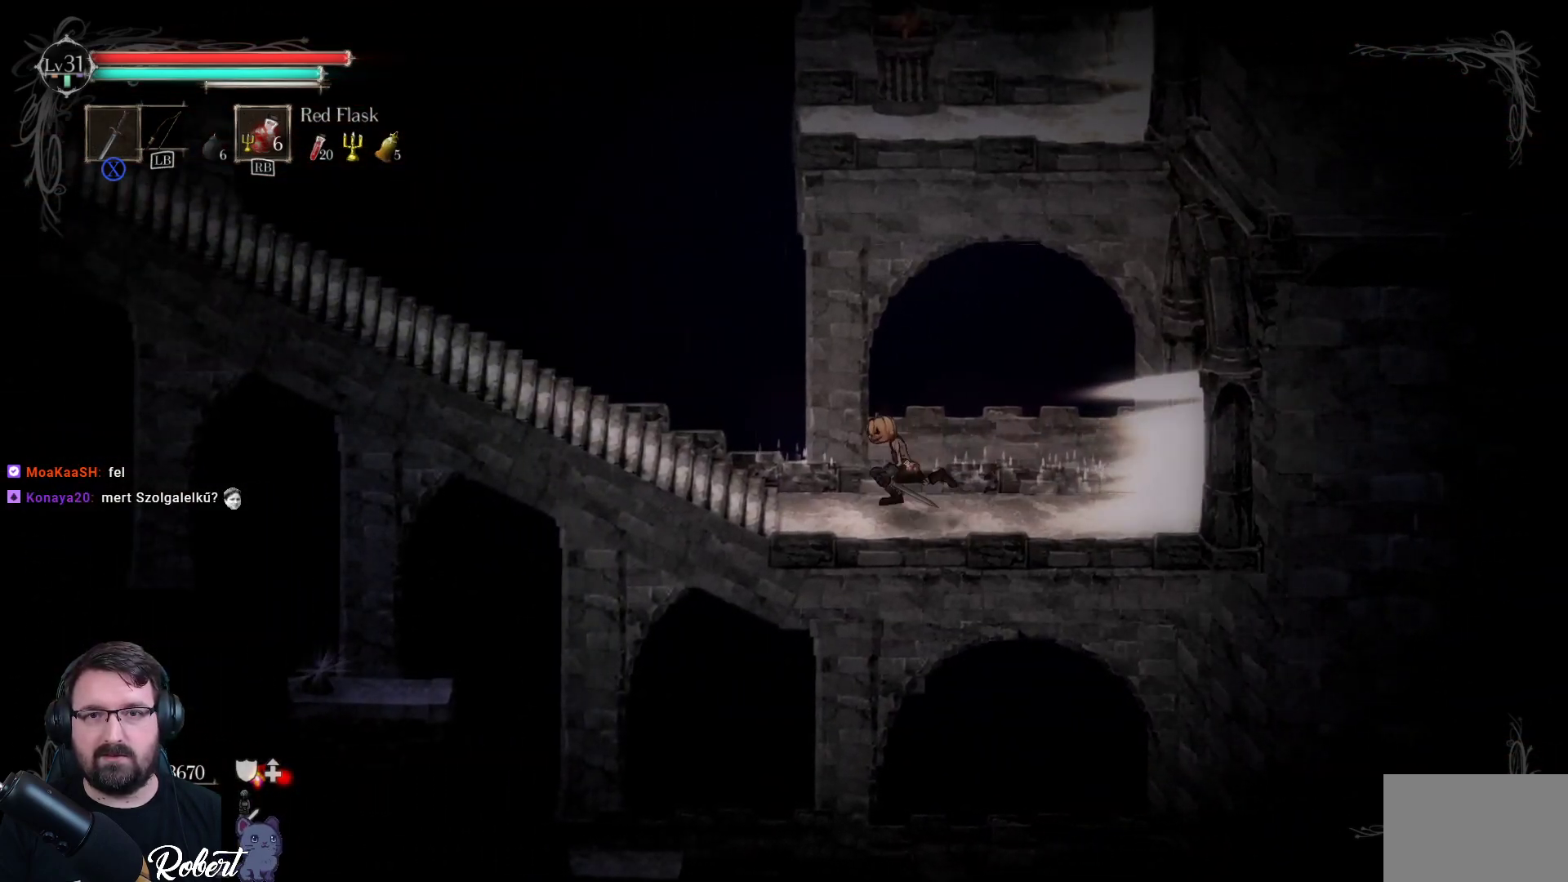
{"buttons": [], "left_stick": "up-left", "right_stick": "center", "events": []}
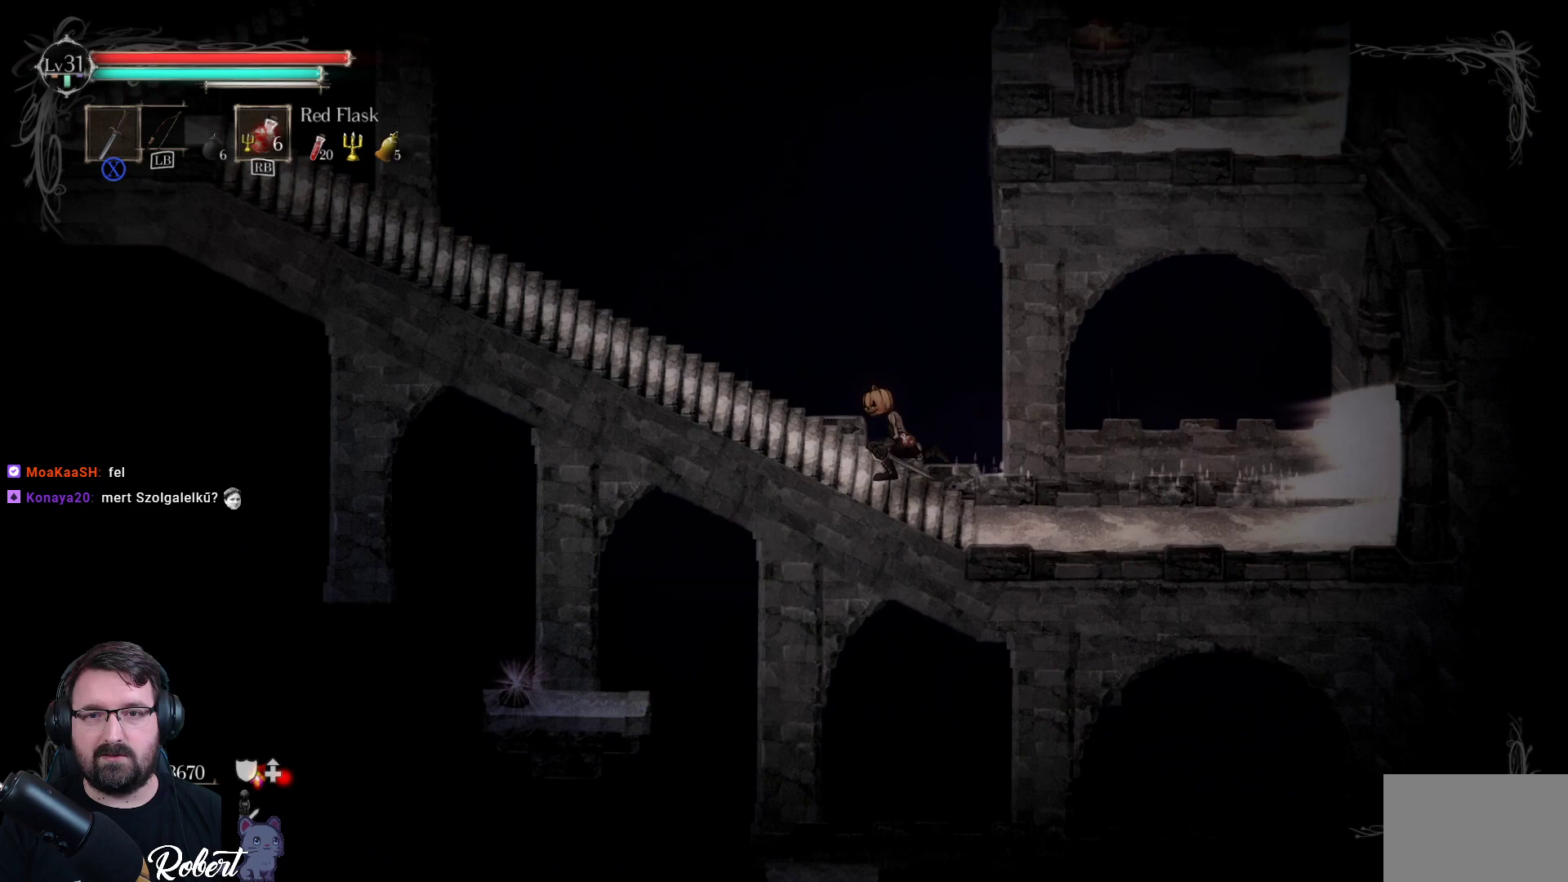
{"buttons": [], "left_stick": "up-left", "right_stick": "center", "events": []}
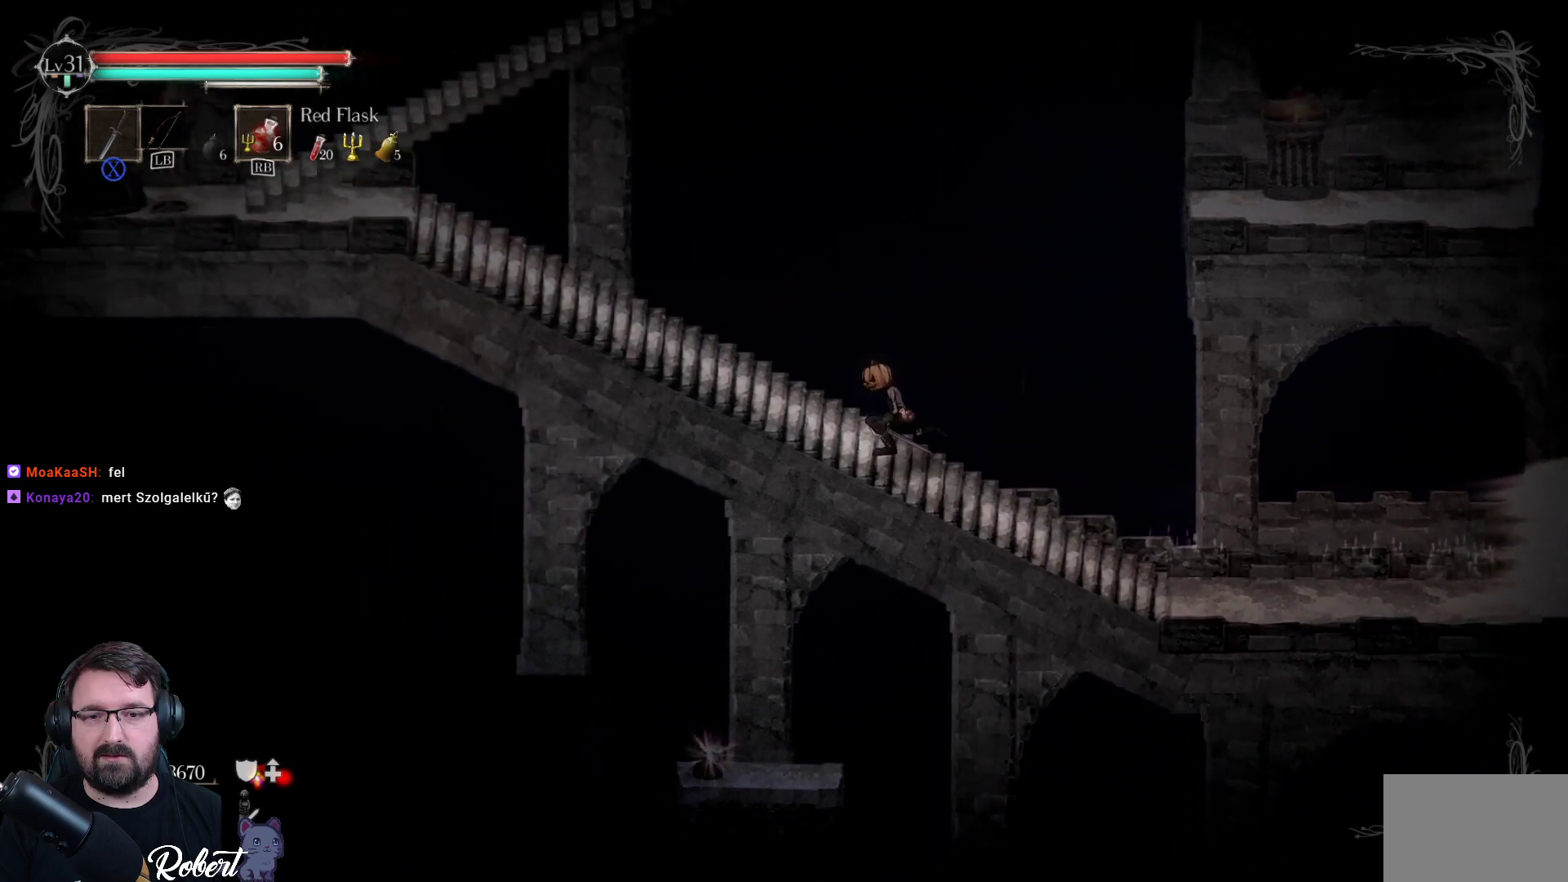
{"buttons": [], "left_stick": "down", "right_stick": "center", "events": [[233, "left_stick", "center"], [500, "left_stick", "down"]]}
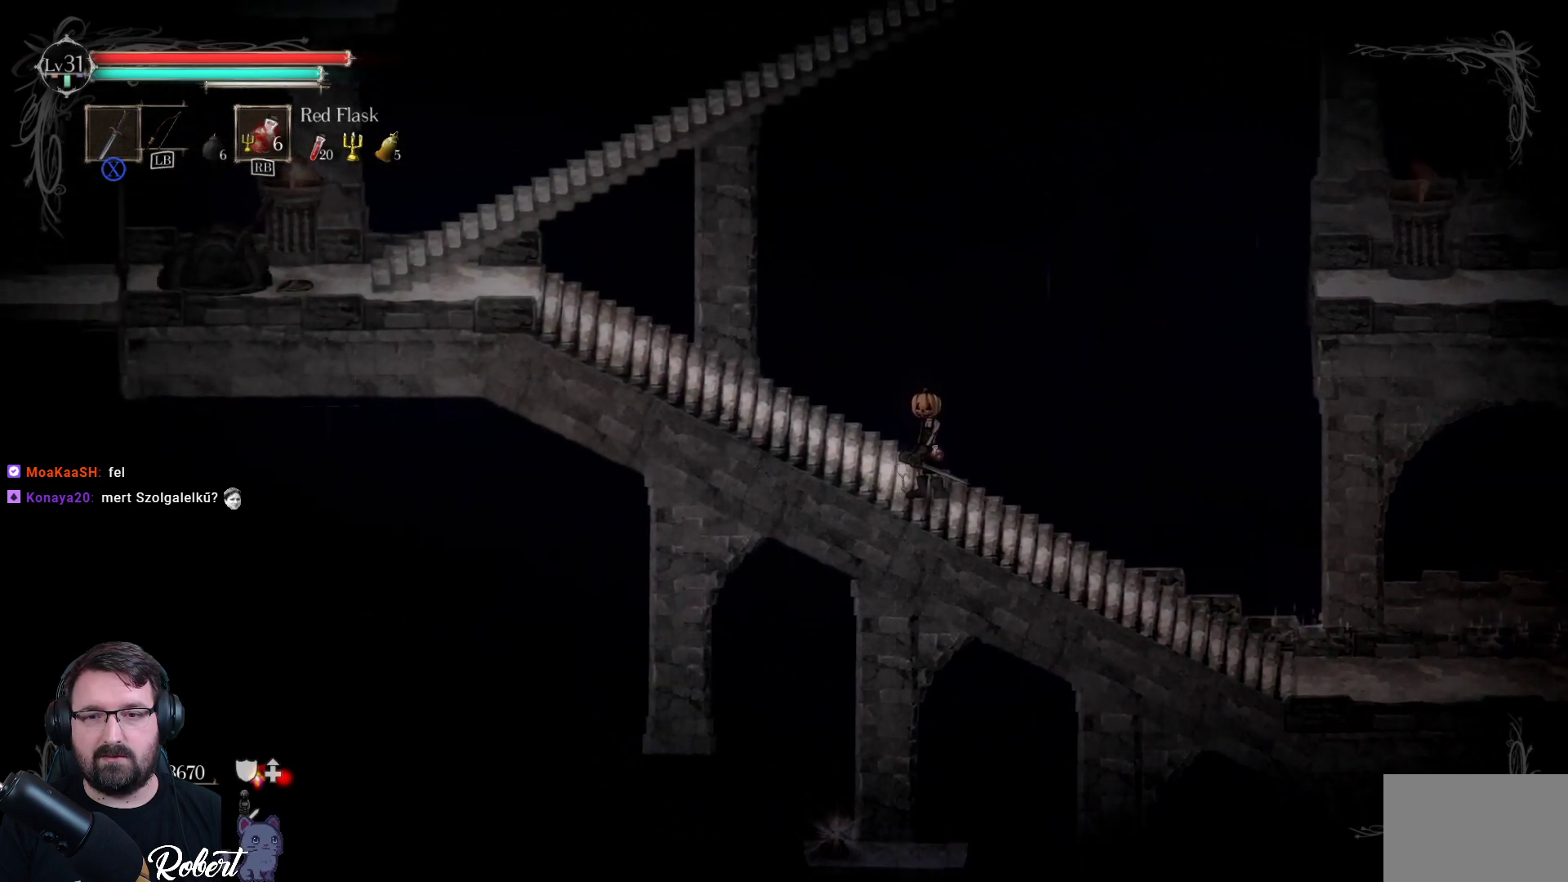
{"buttons": [], "left_stick": "down", "right_stick": "center", "events": [[133, "A", "down"], [233, "A", "up"]]}
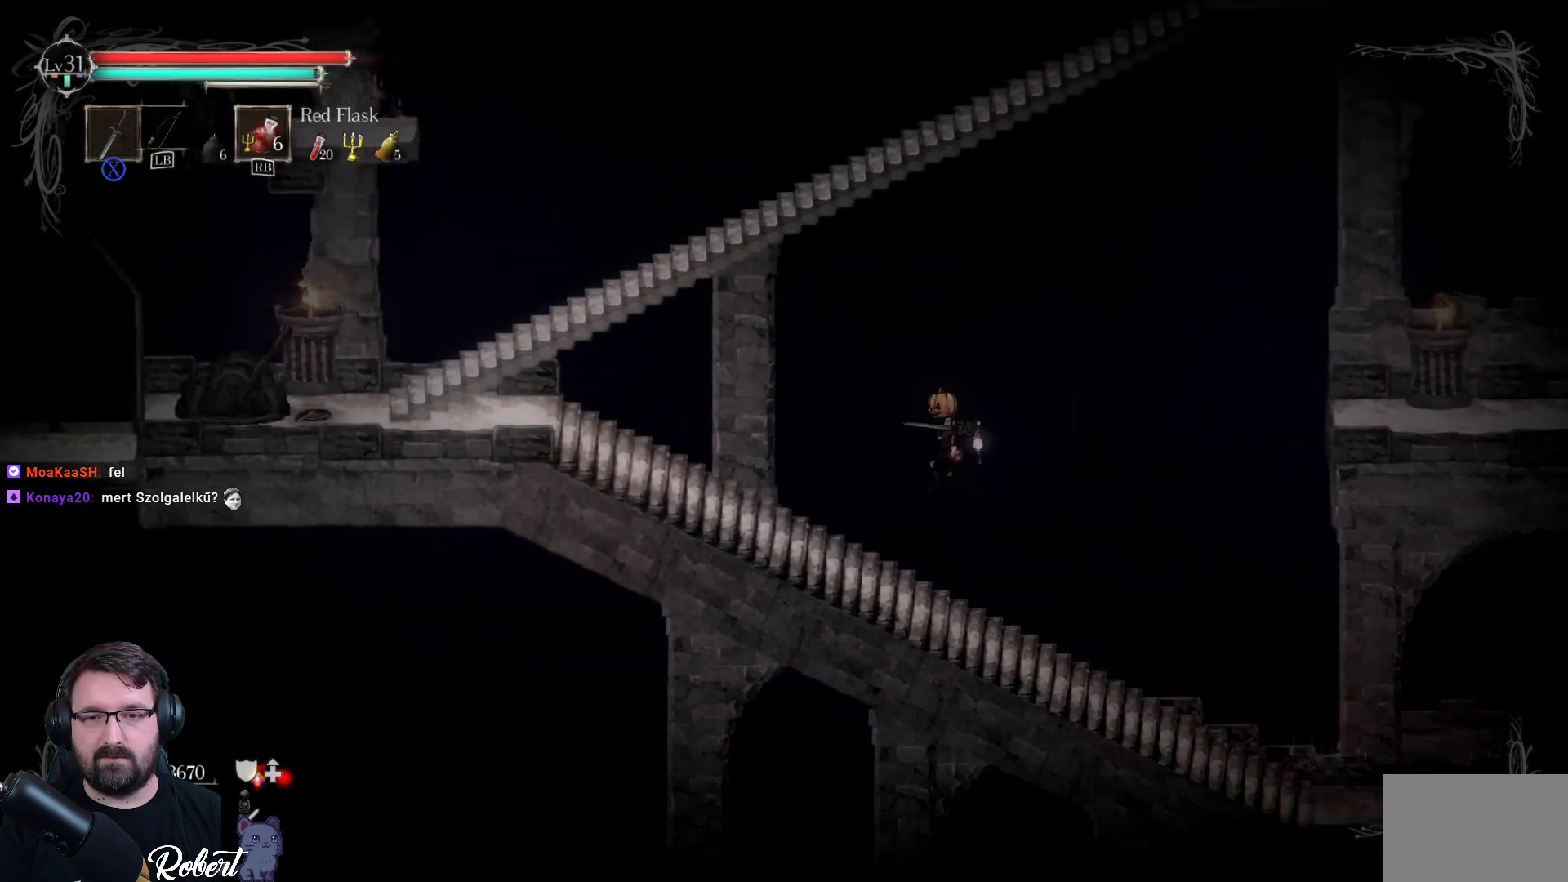
{"buttons": ["A"], "left_stick": "down", "right_stick": "center", "events": [[433, "A", "down"]]}
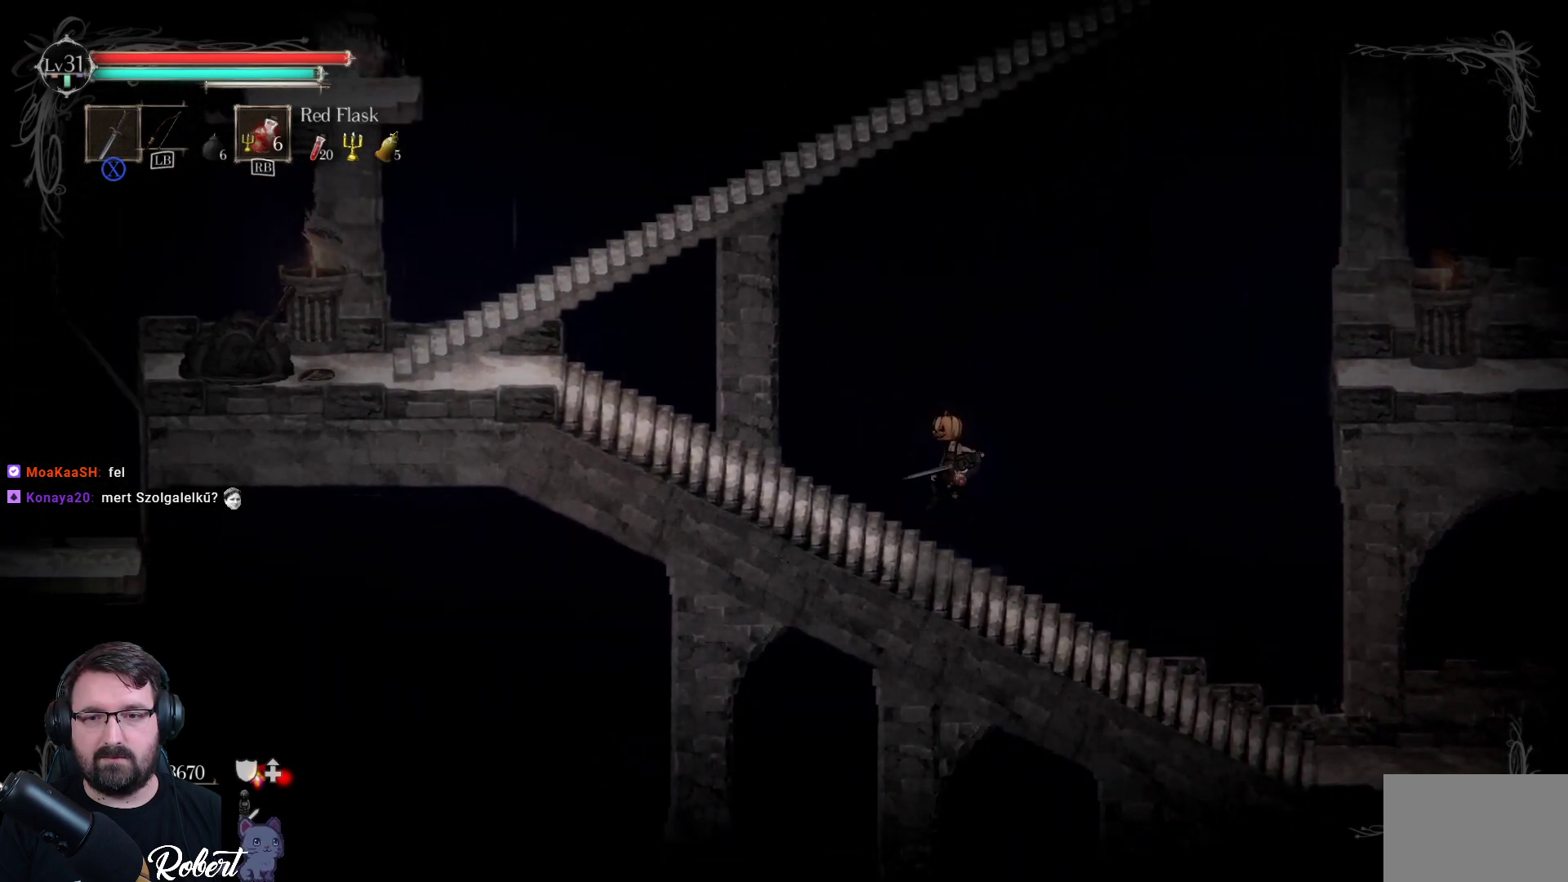
{"buttons": [], "left_stick": "center", "right_stick": "center", "events": [[33, "A", "up"], [367, "left_stick", "center"]]}
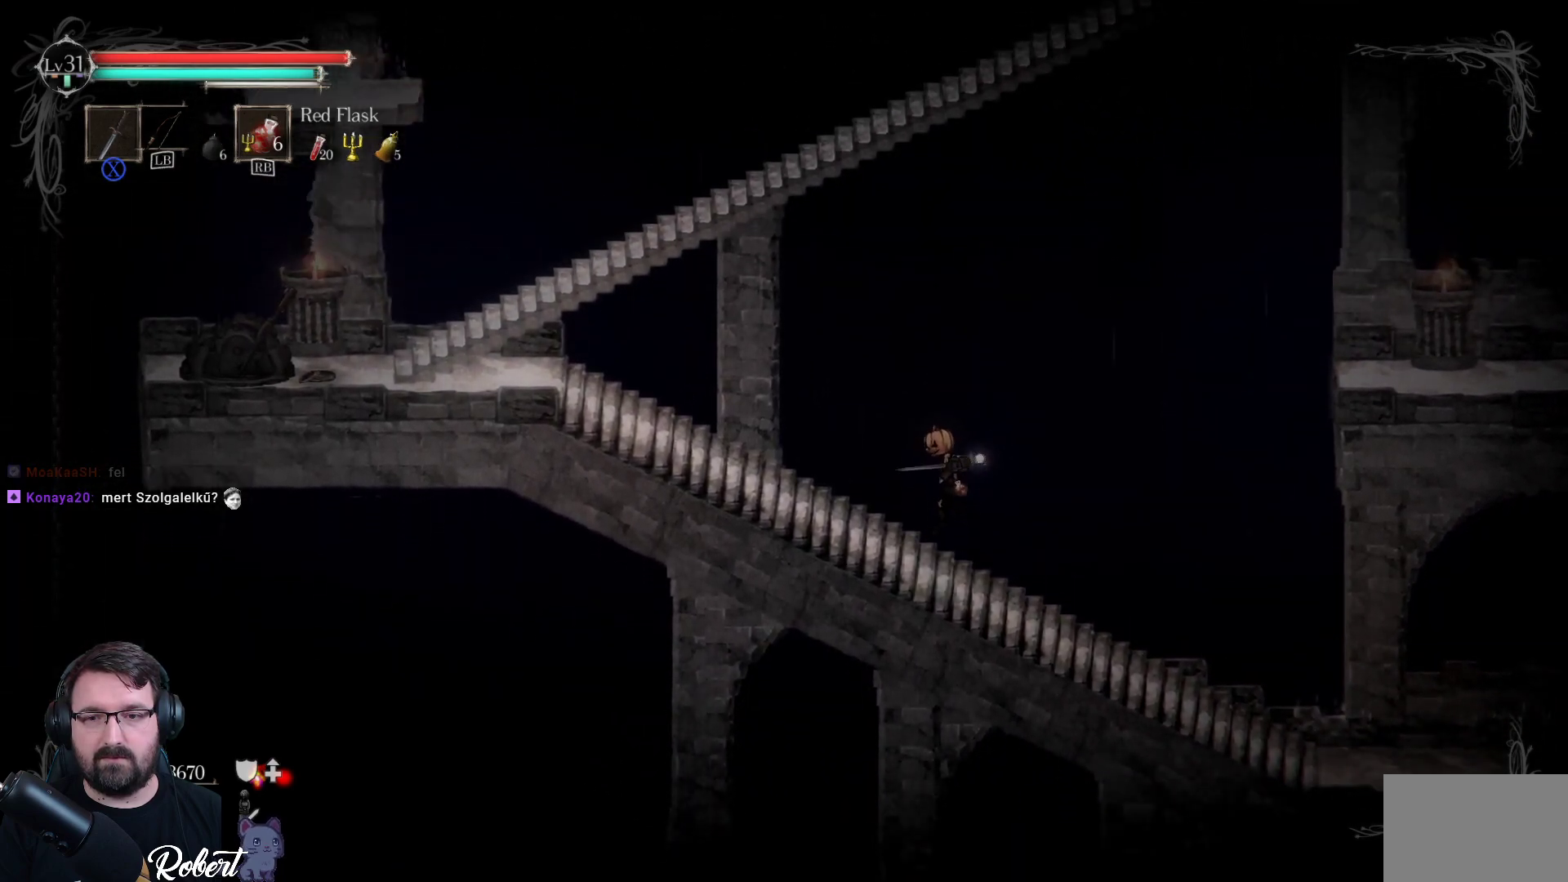
{"buttons": [], "left_stick": "right", "right_stick": "down-right", "events": [[333, "left_stick", "right"], [333, "right_stick", "down-right"]]}
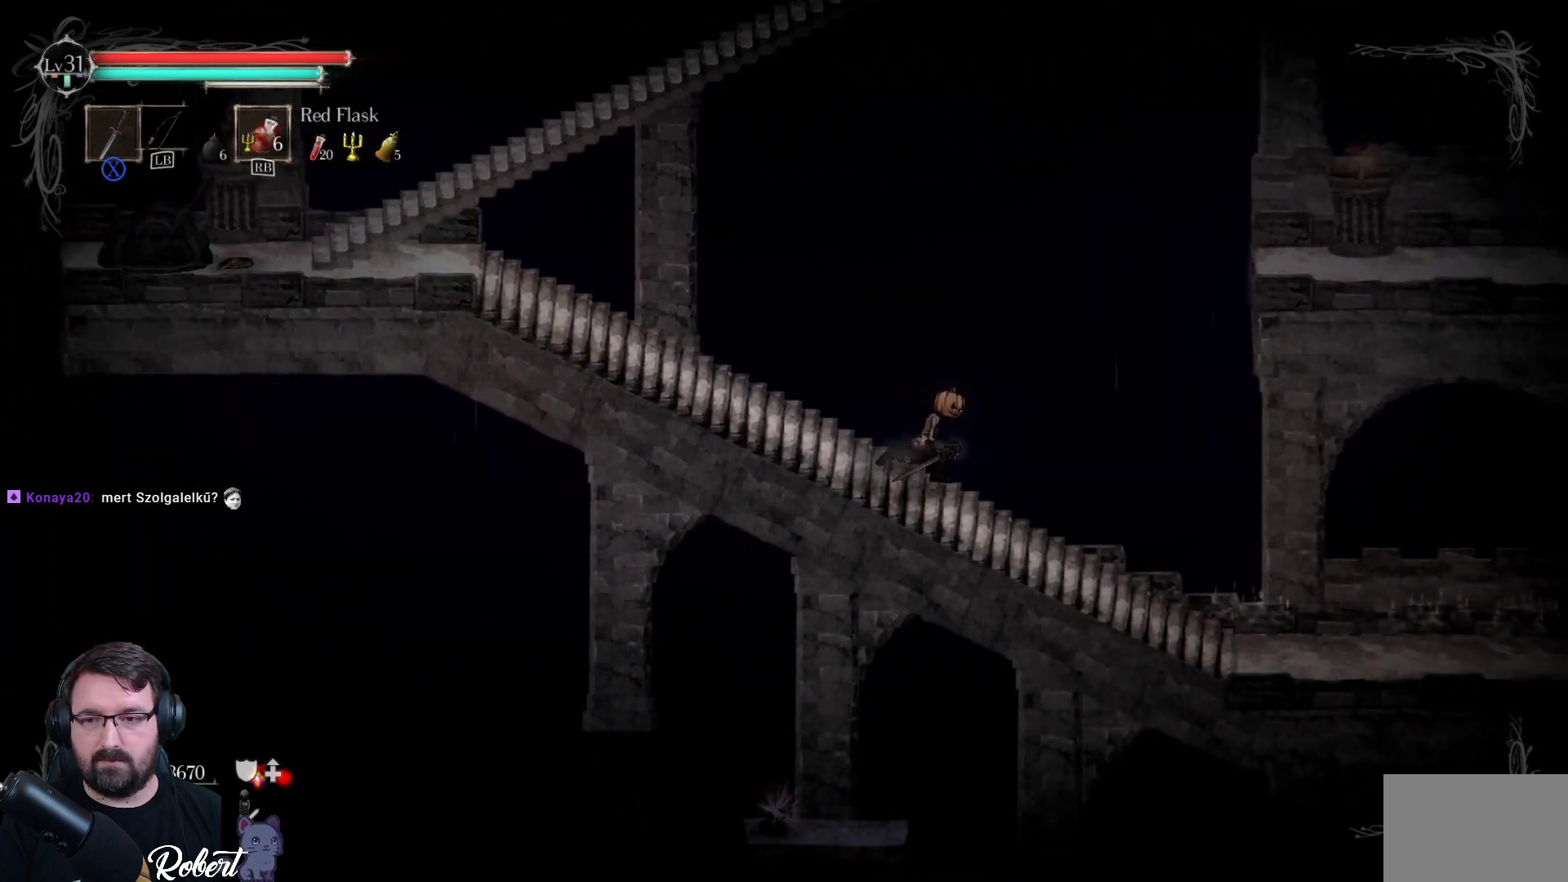
{"buttons": [], "left_stick": "right", "right_stick": "down-right", "events": []}
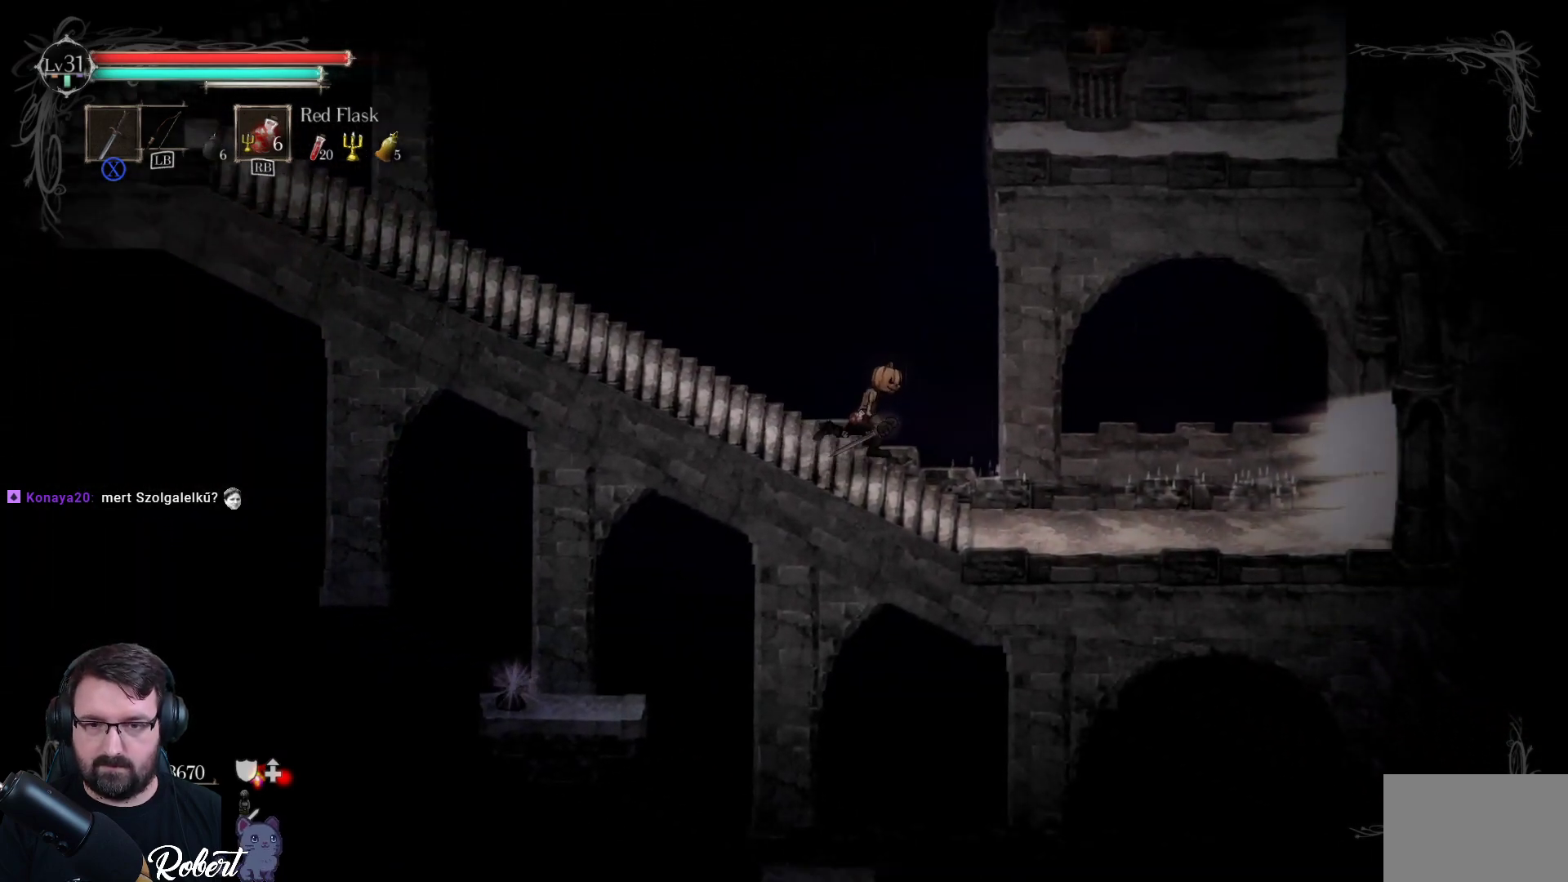
{"buttons": [], "left_stick": "center", "right_stick": "down", "events": [[300, "right_stick", "down"], [367, "left_stick", "down-right"], [500, "left_stick", "center"]]}
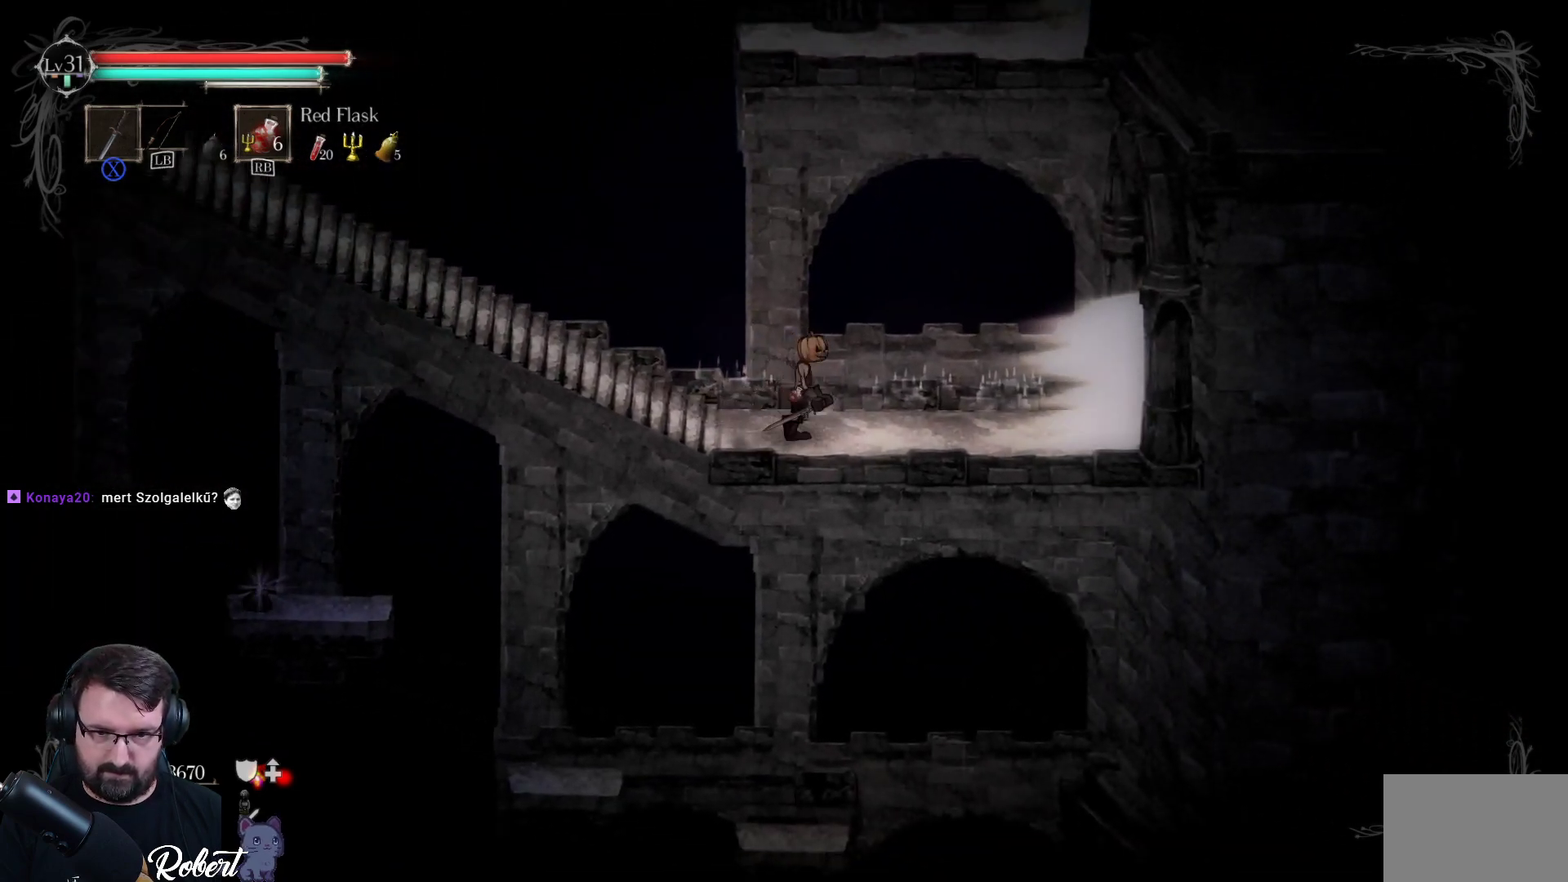
{"buttons": [], "left_stick": "down-right", "right_stick": "center", "events": [[67, "right_stick", "center"], [400, "left_stick", "down-right"]]}
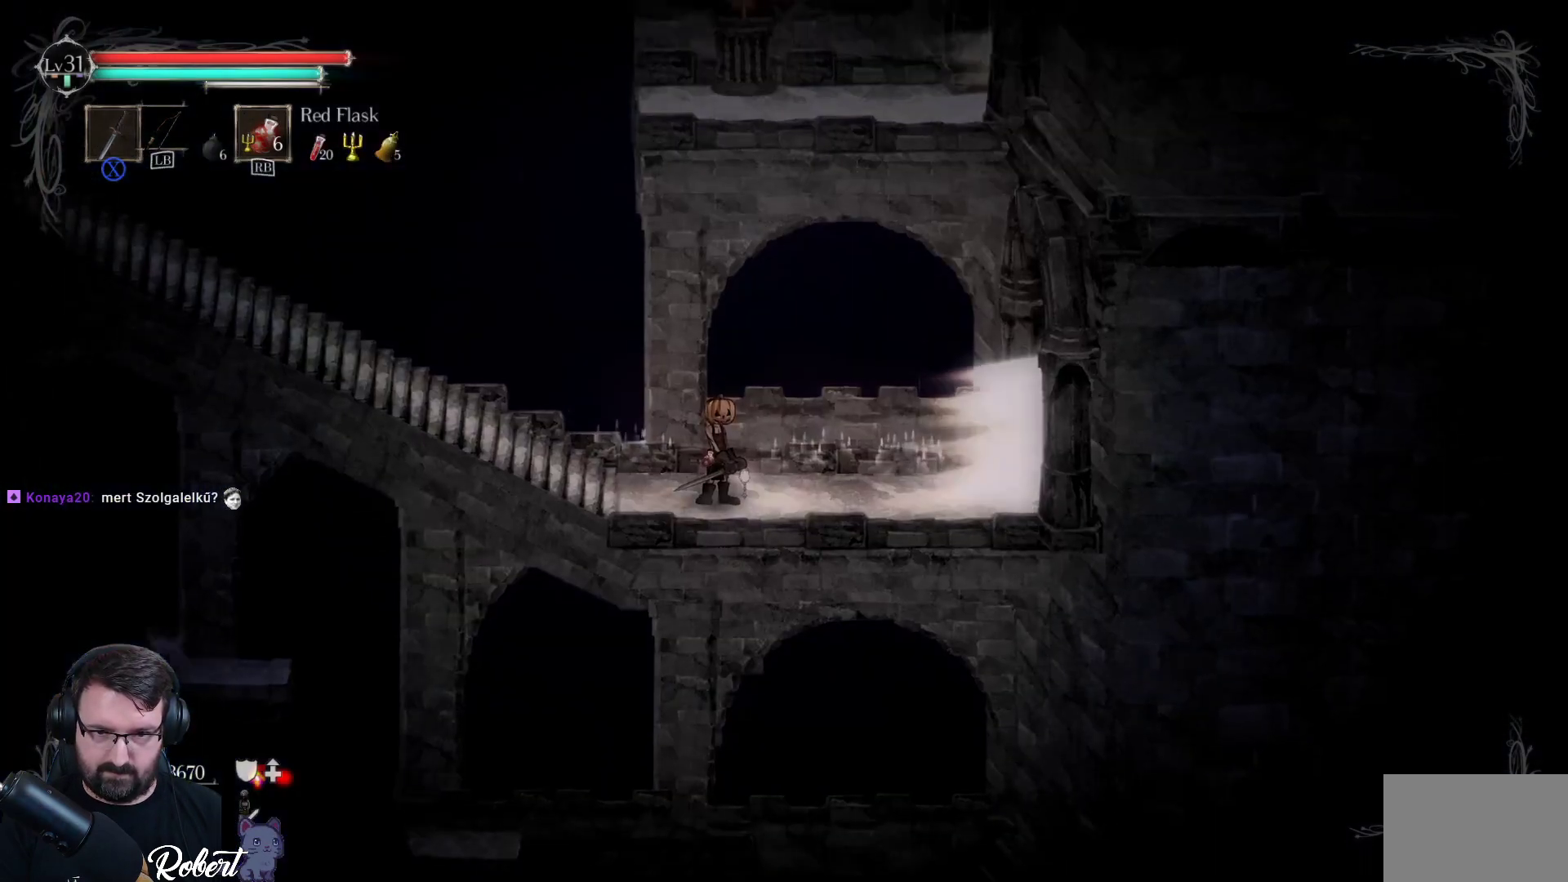
{"buttons": [], "left_stick": "down-right", "right_stick": "center", "events": [[233, "A", "down"], [400, "A", "up"]]}
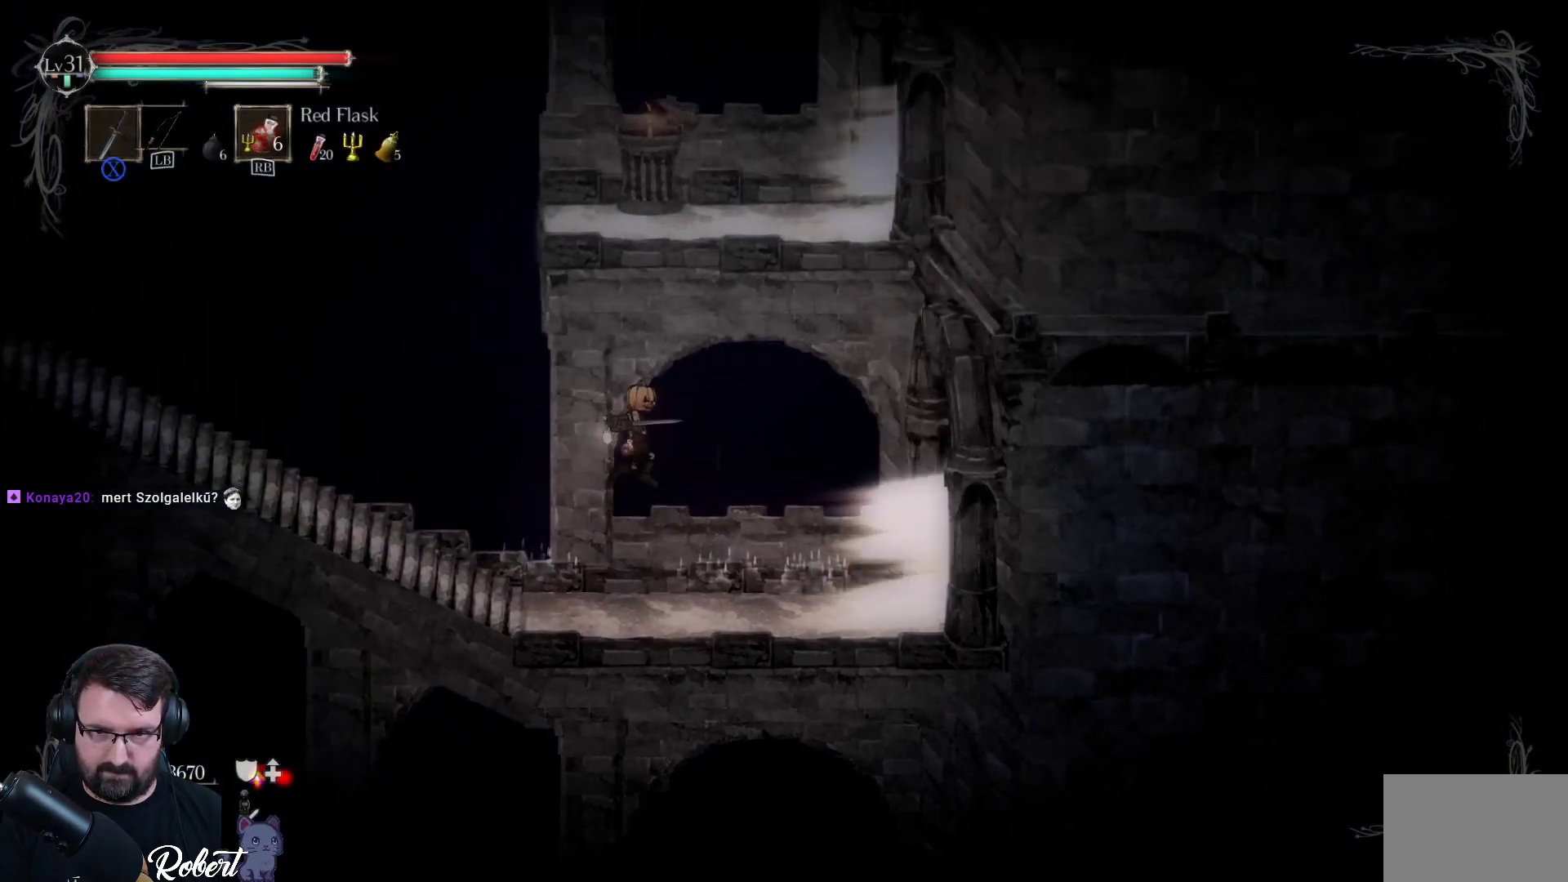
{"buttons": [], "left_stick": "down-right", "right_stick": "down", "events": [[167, "right_stick", "down"]]}
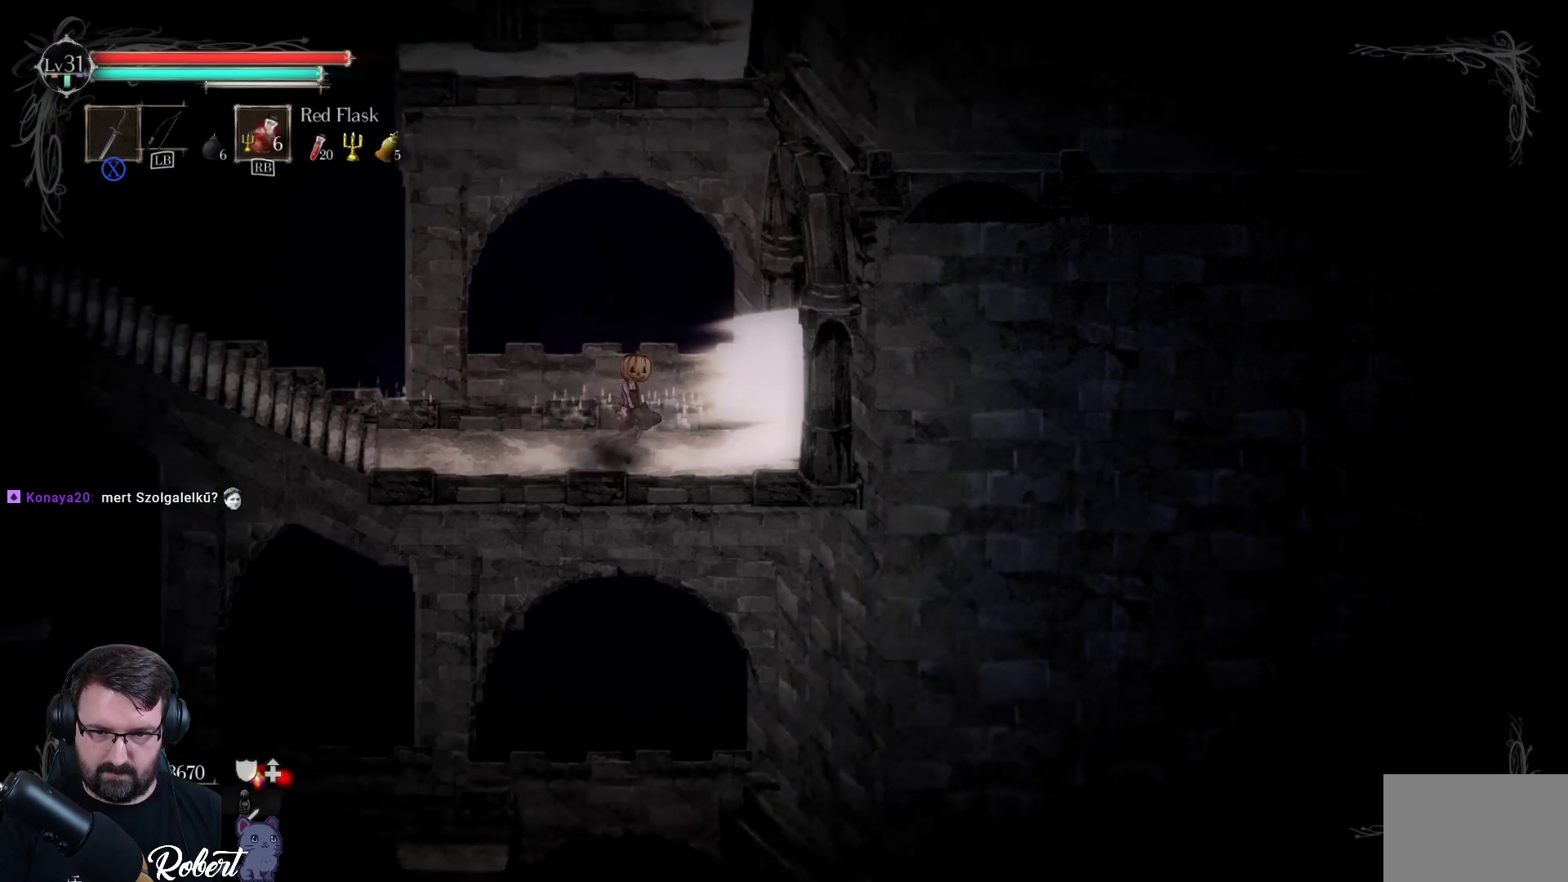
{"buttons": [], "left_stick": "center", "right_stick": "down", "events": [[267, "left_stick", "center"]]}
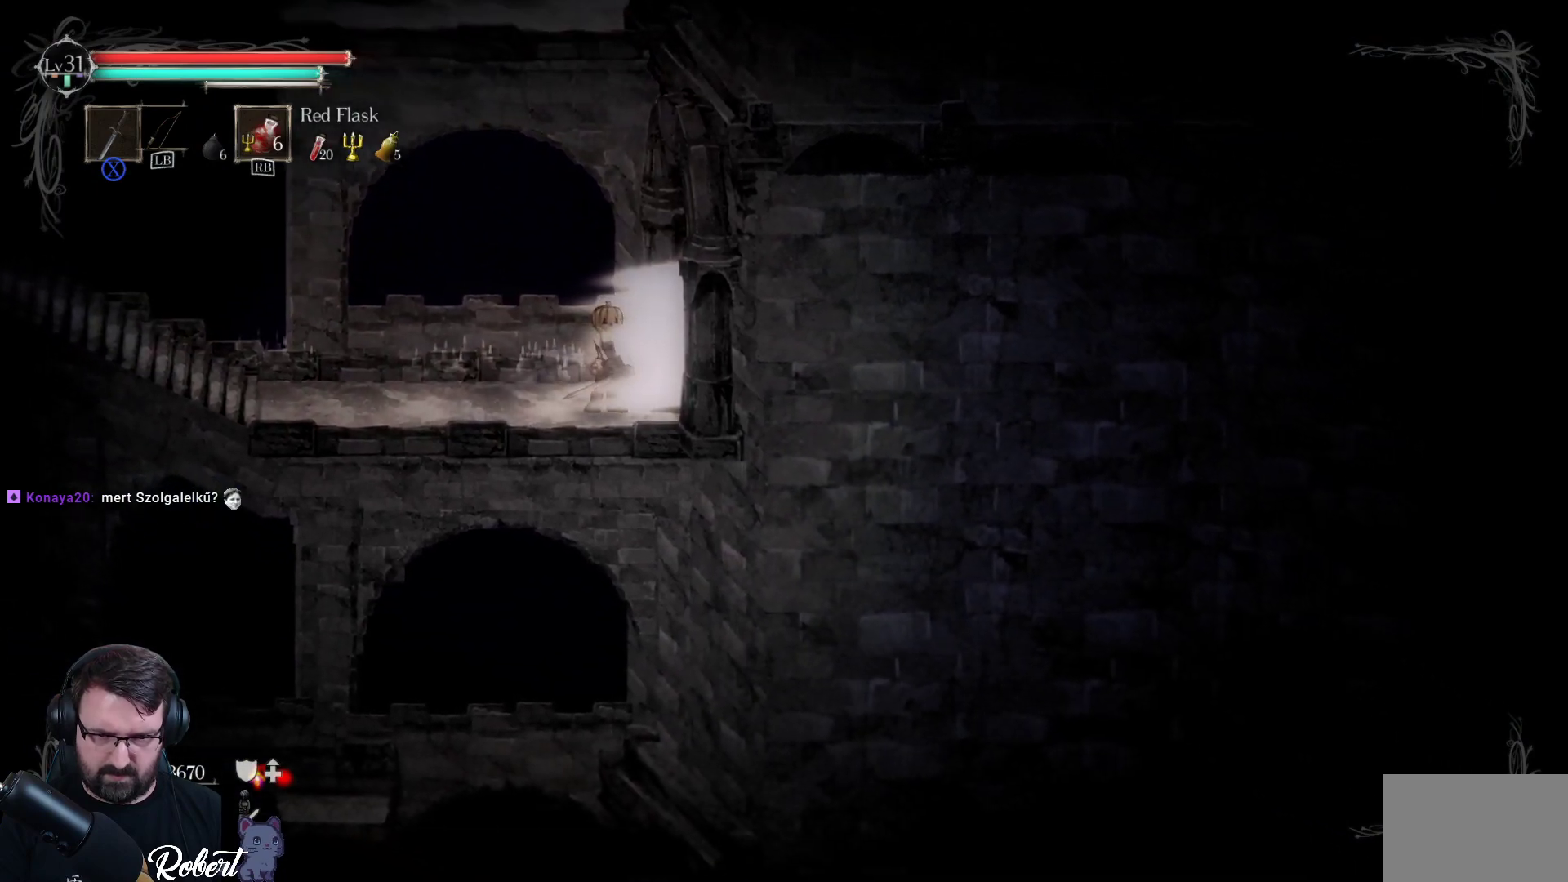
{"buttons": [], "left_stick": "down", "right_stick": "down", "events": [[500, "left_stick", "down"]]}
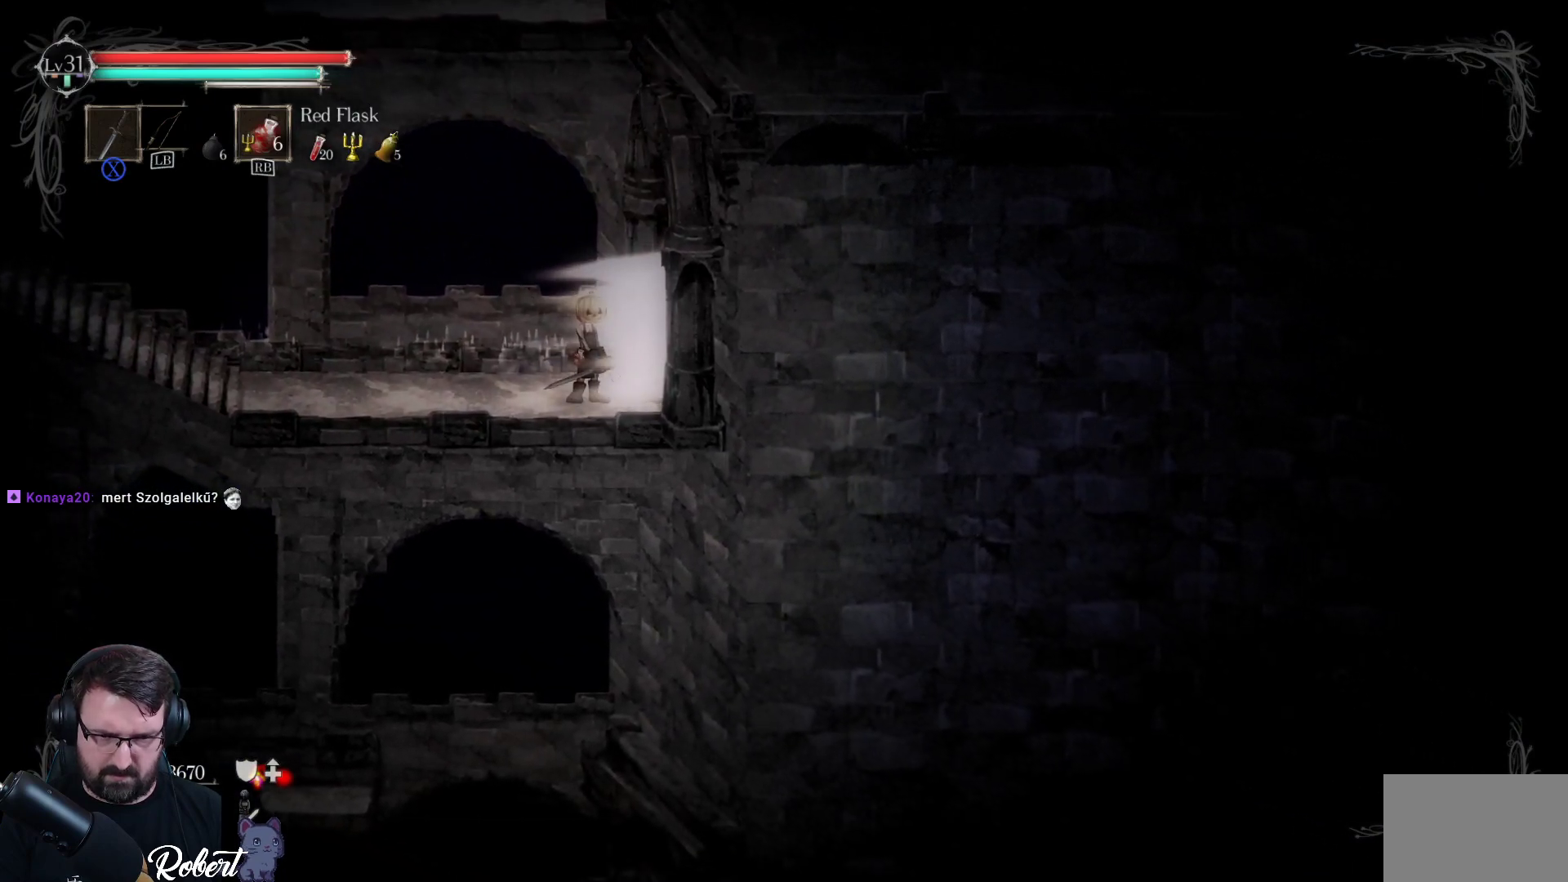
{"buttons": [], "left_stick": "down-left", "right_stick": "down", "events": [[400, "left_stick", "down-left"]]}
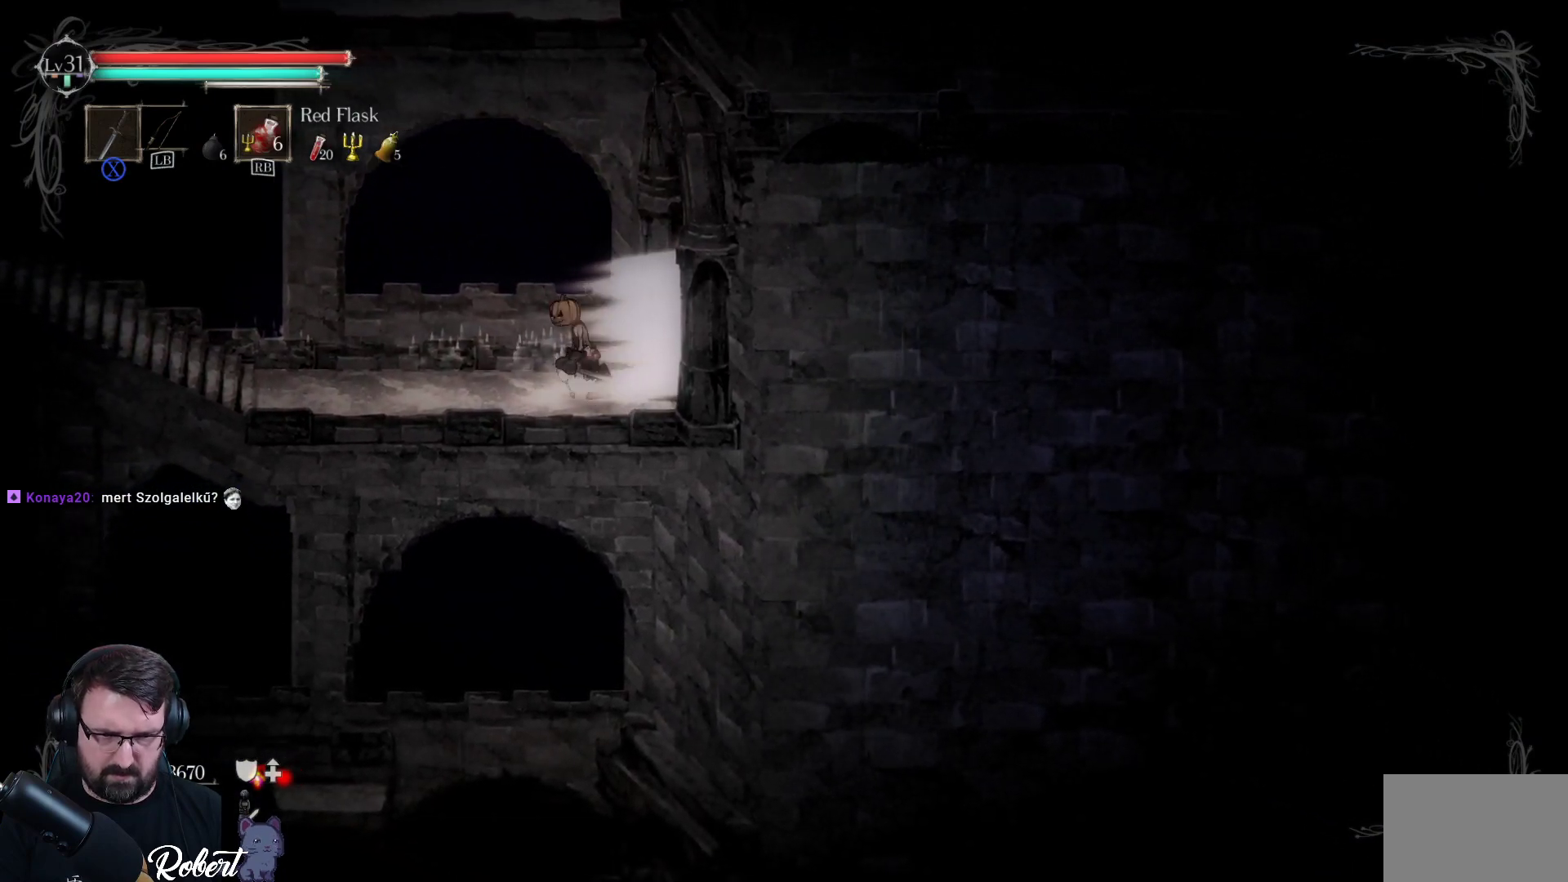
{"buttons": [], "left_stick": "down-left", "right_stick": "down", "events": []}
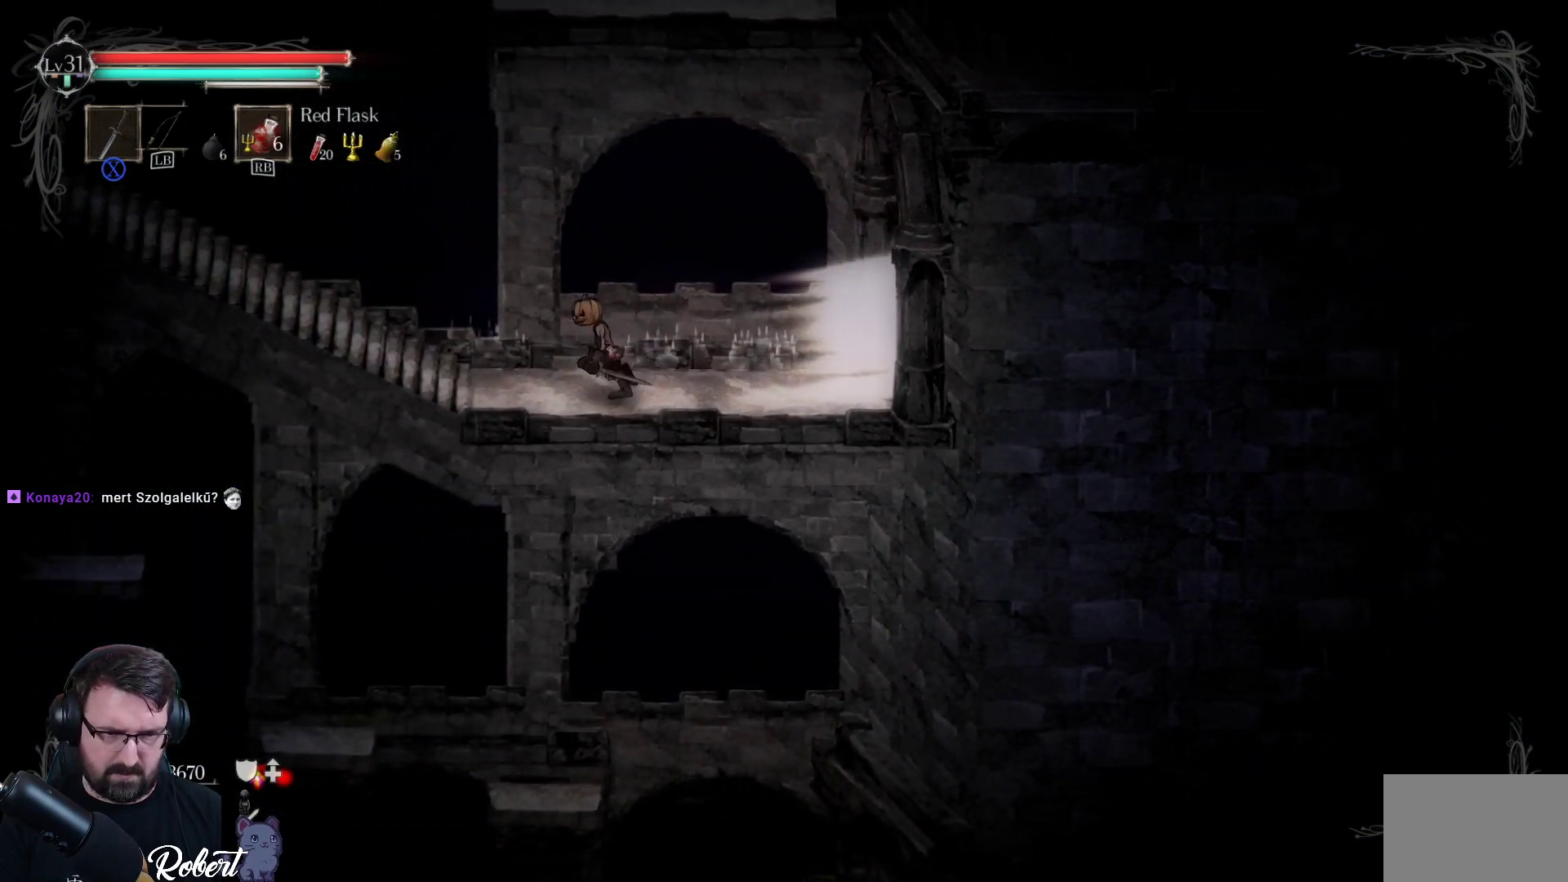
{"buttons": [], "left_stick": "down-left", "right_stick": "down", "events": []}
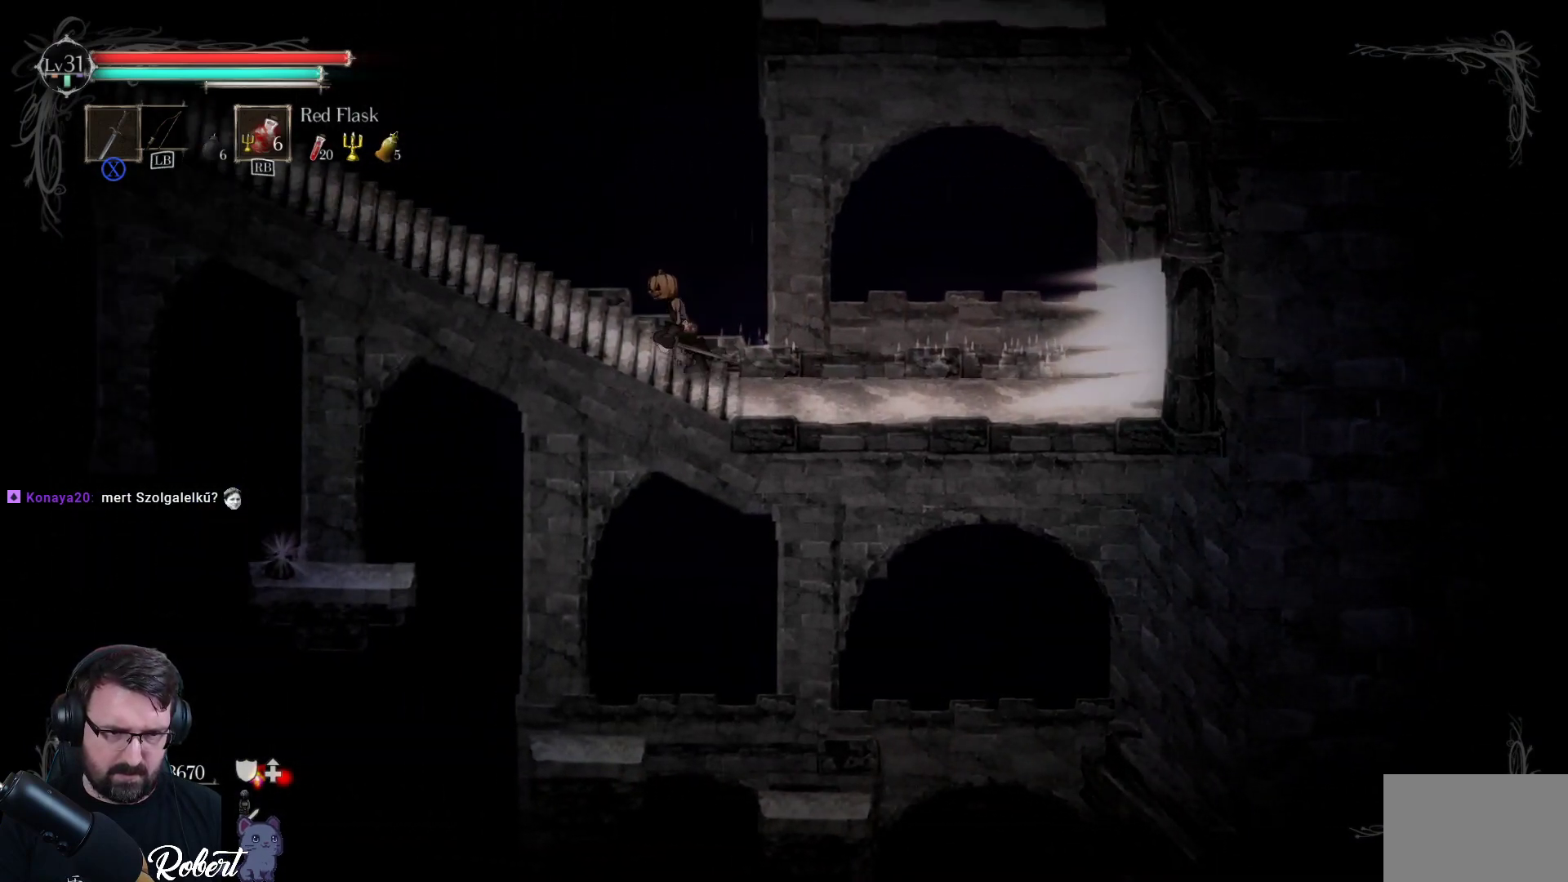
{"buttons": [], "left_stick": "down-left", "right_stick": "down", "events": []}
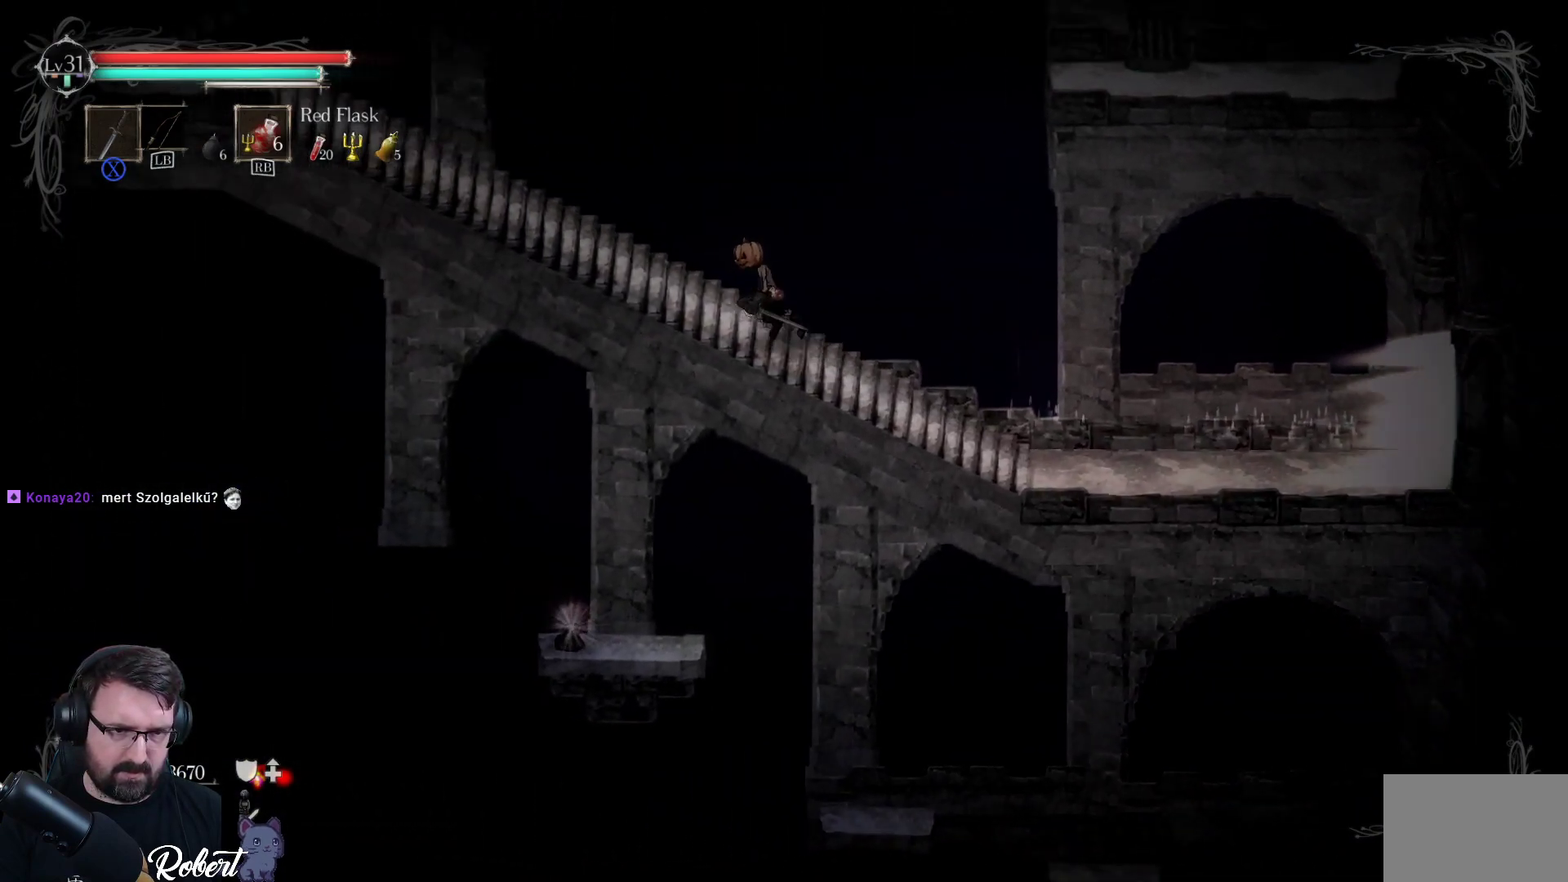
{"buttons": [], "left_stick": "down-left", "right_stick": "down", "events": []}
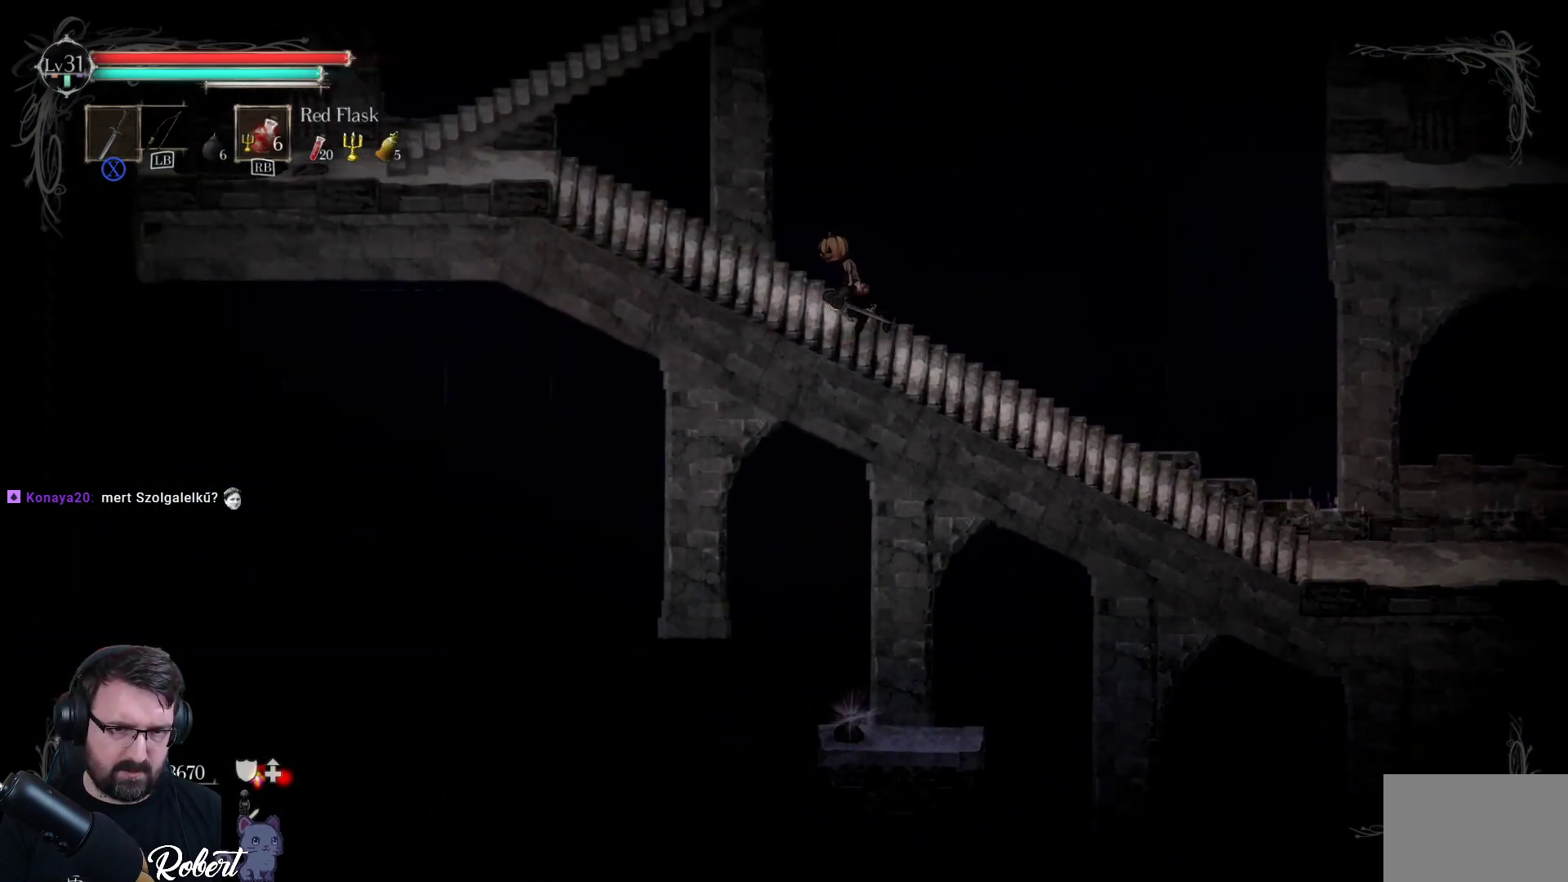
{"buttons": [], "left_stick": "center", "right_stick": "center", "events": [[167, "right_stick", "center"], [200, "left_stick", "center"]]}
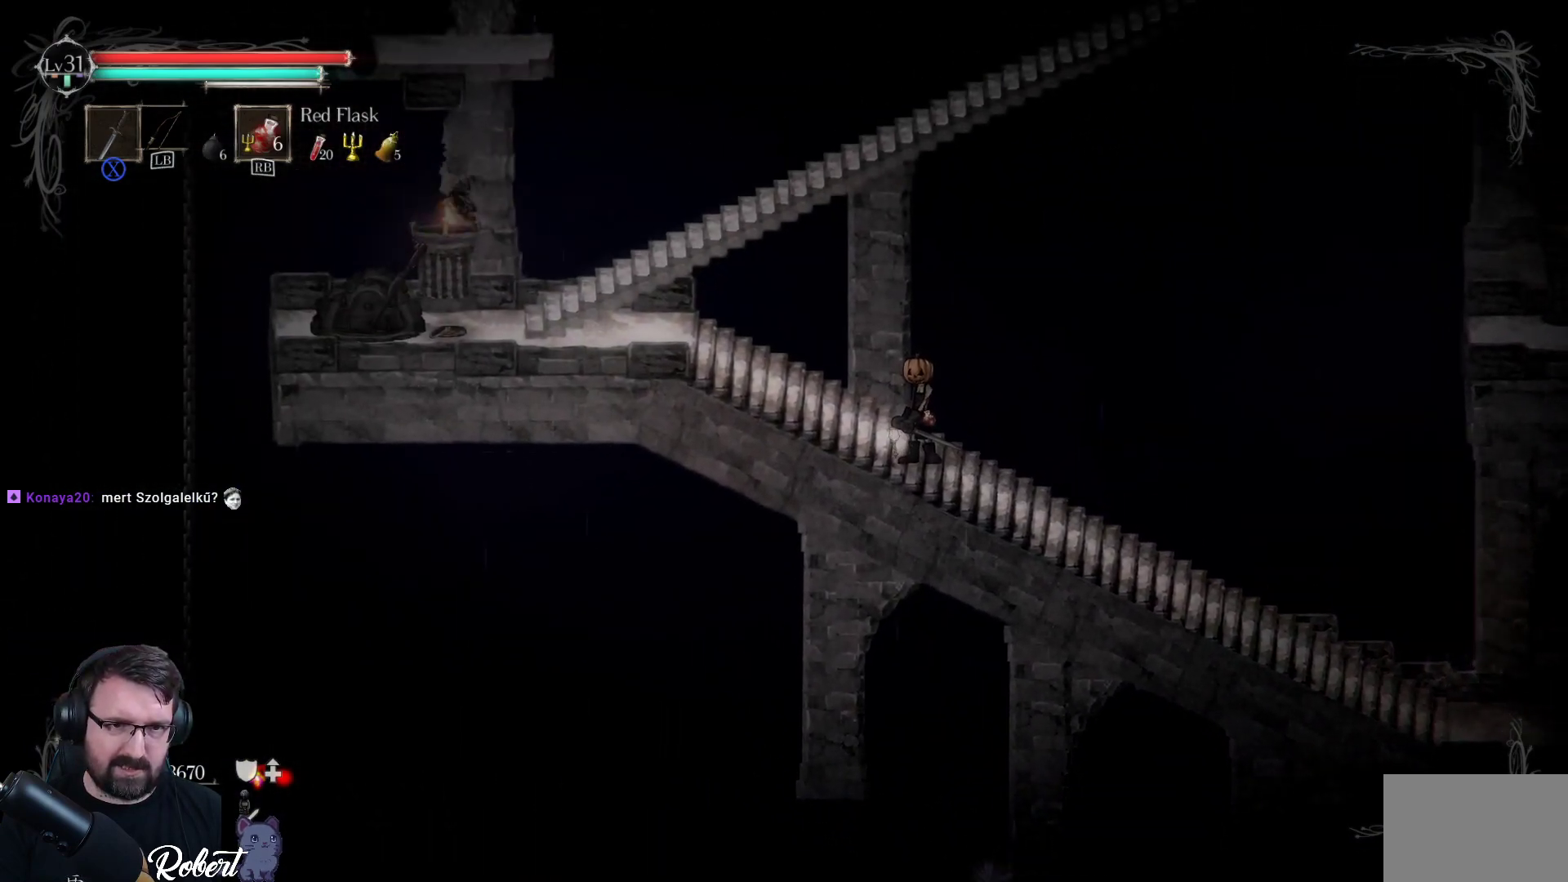
{"buttons": [], "left_stick": "center", "right_stick": "down", "events": [[133, "right_stick", "down"]]}
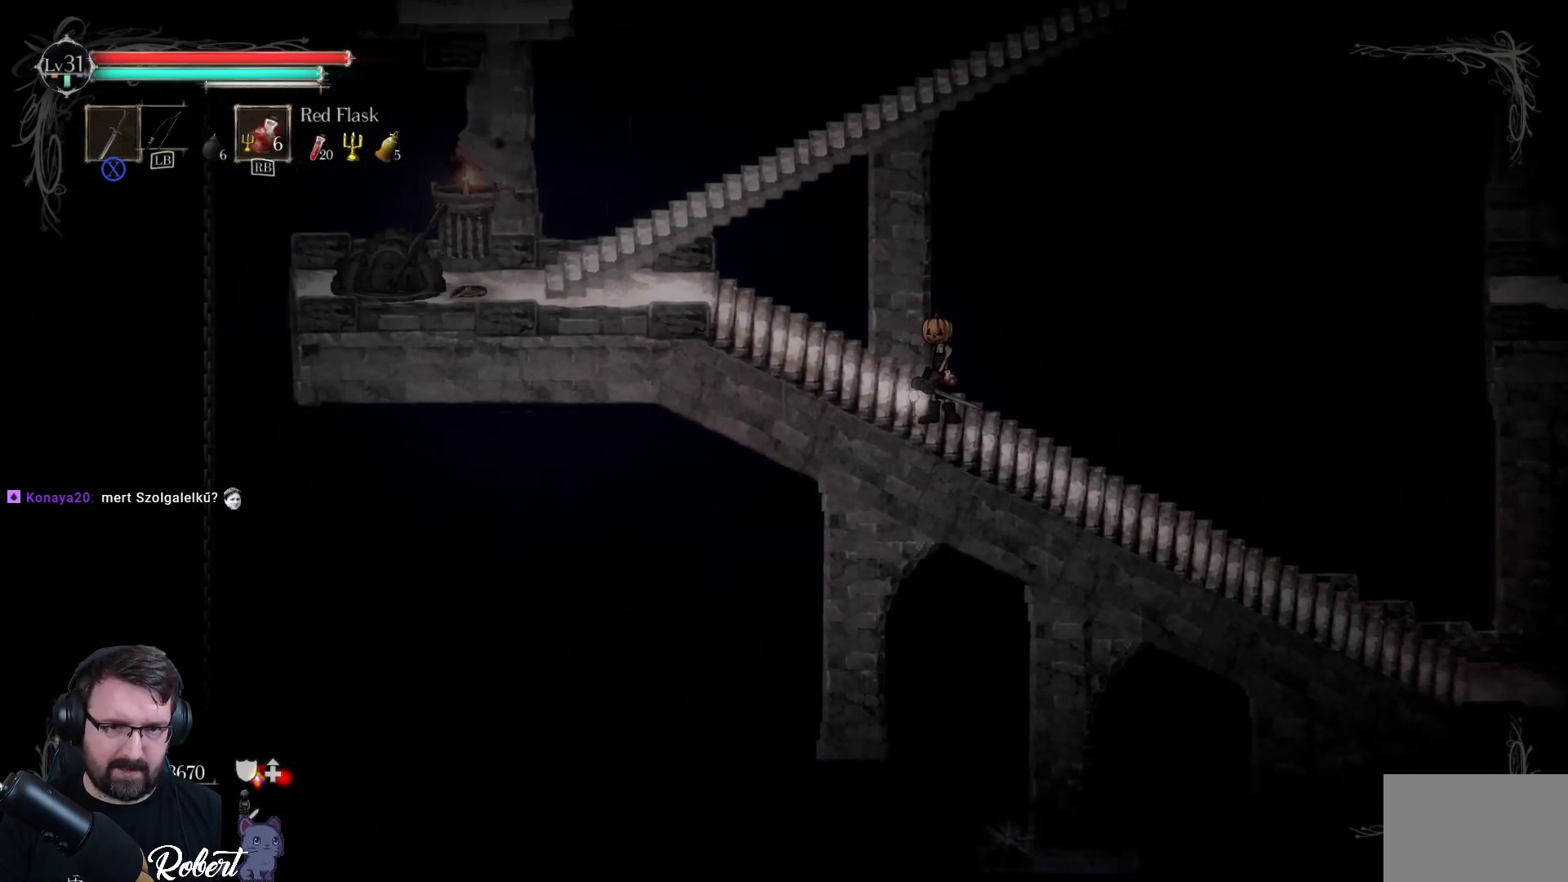
{"buttons": [], "left_stick": "down-right", "right_stick": "down", "events": [[267, "left_stick", "right"], [433, "left_stick", "down-right"]]}
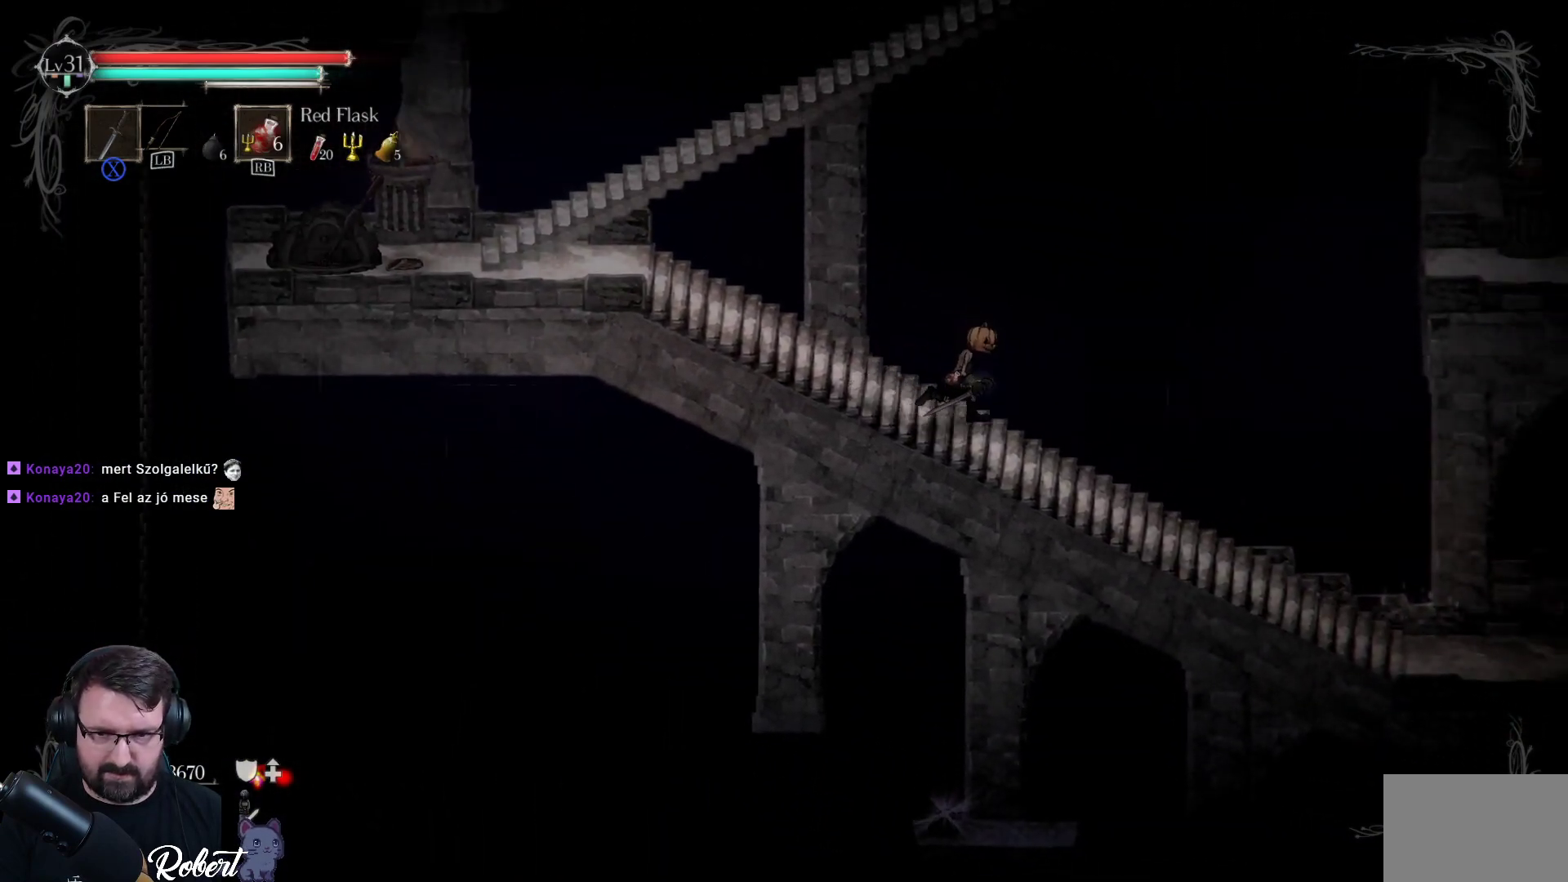
{"buttons": [], "left_stick": "down-right", "right_stick": "down", "events": []}
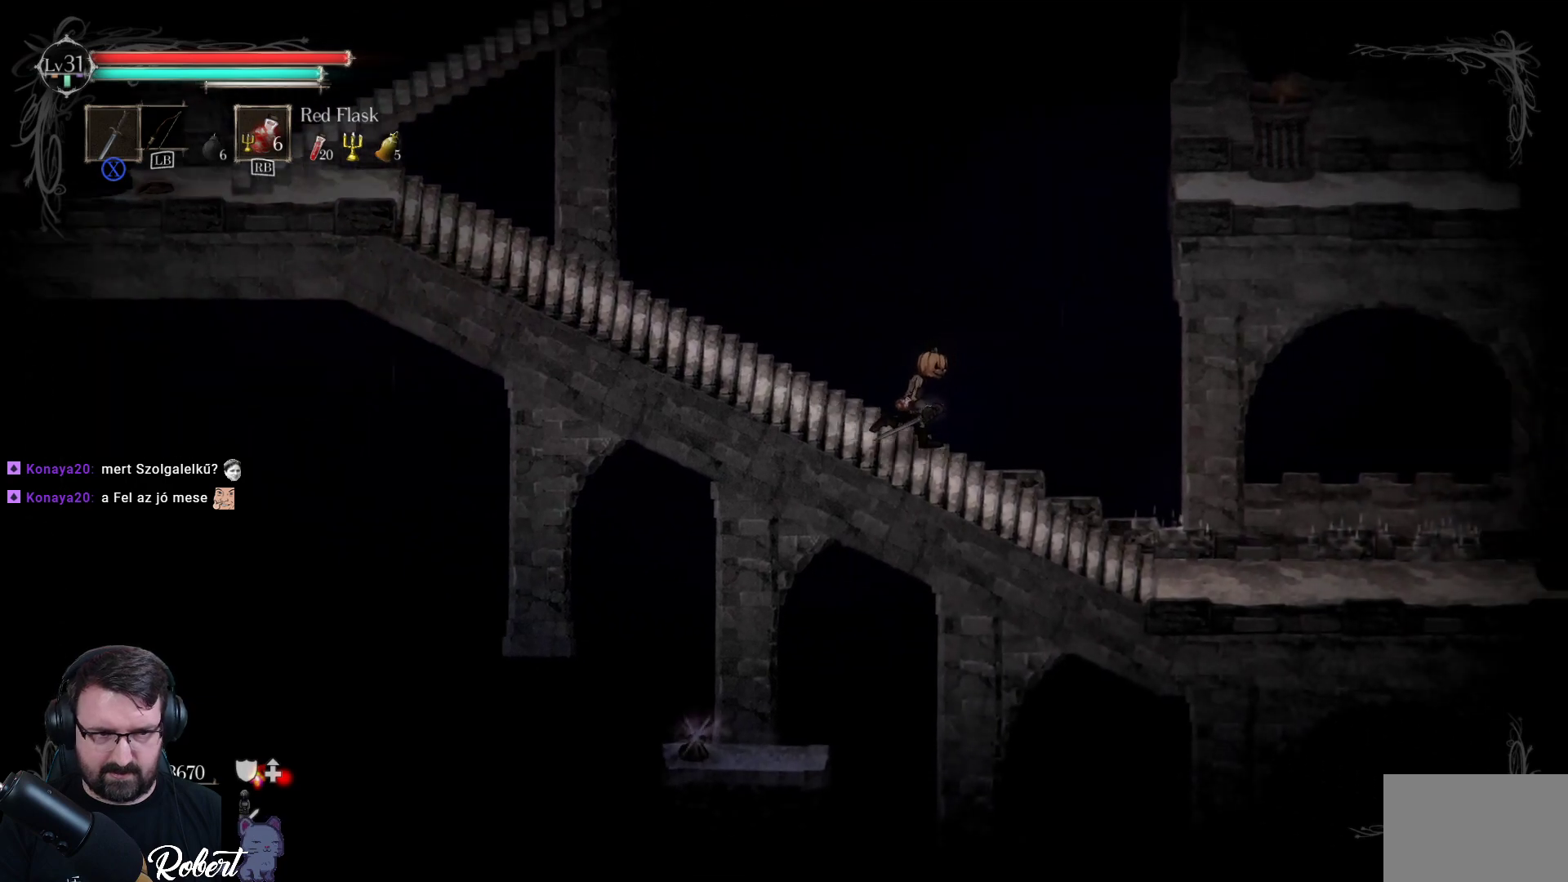
{"buttons": [], "left_stick": "right", "right_stick": "center", "events": [[167, "right_stick", "center"], [200, "left_stick", "center"], [467, "left_stick", "right"]]}
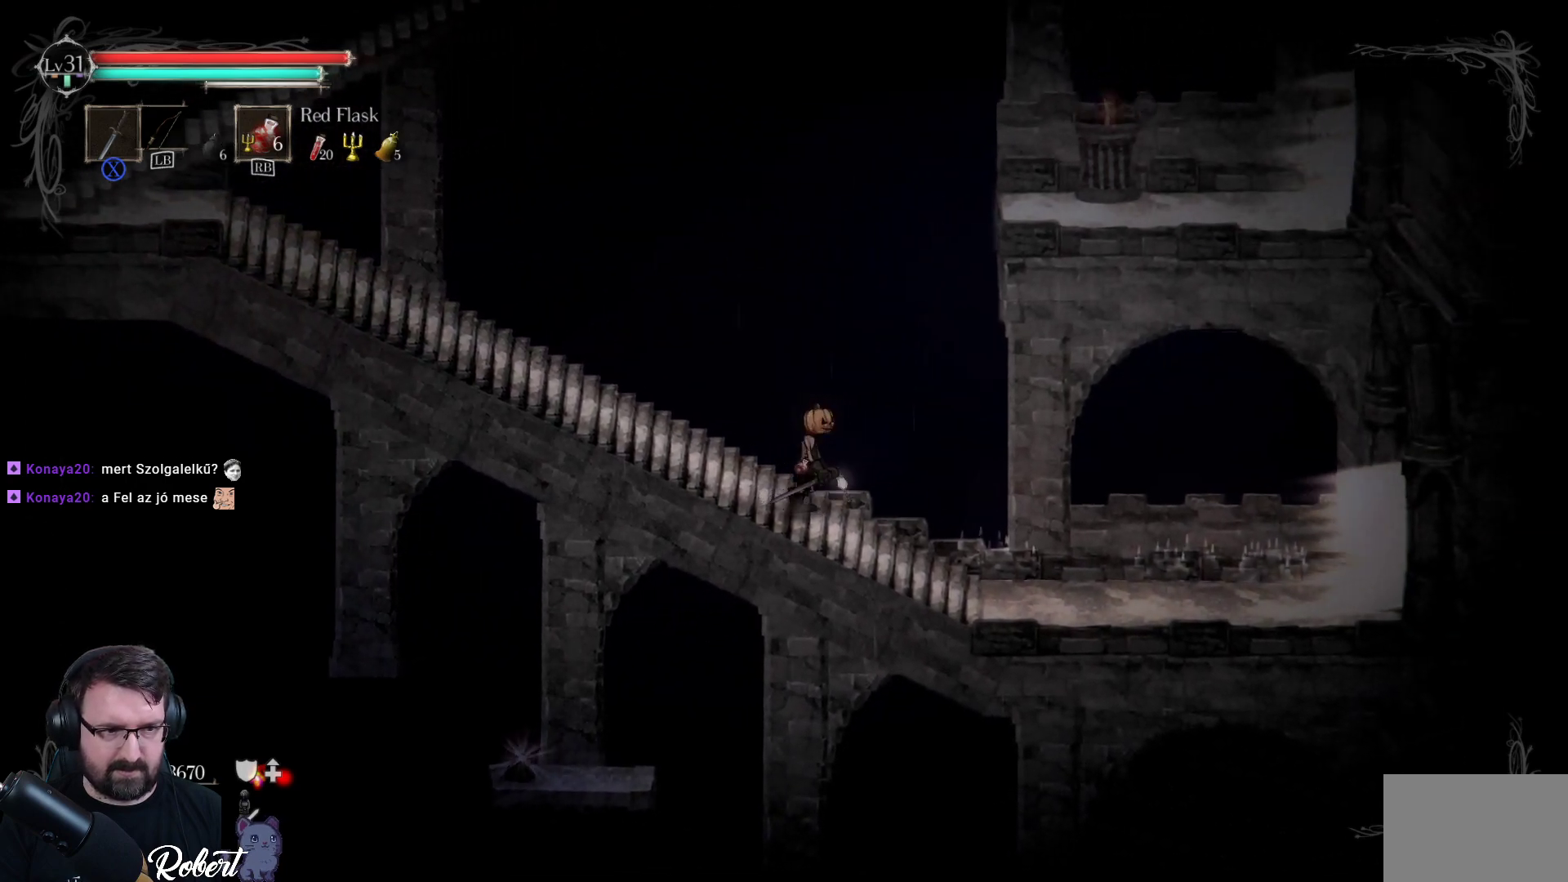
{"buttons": [], "left_stick": "right", "right_stick": "center", "events": []}
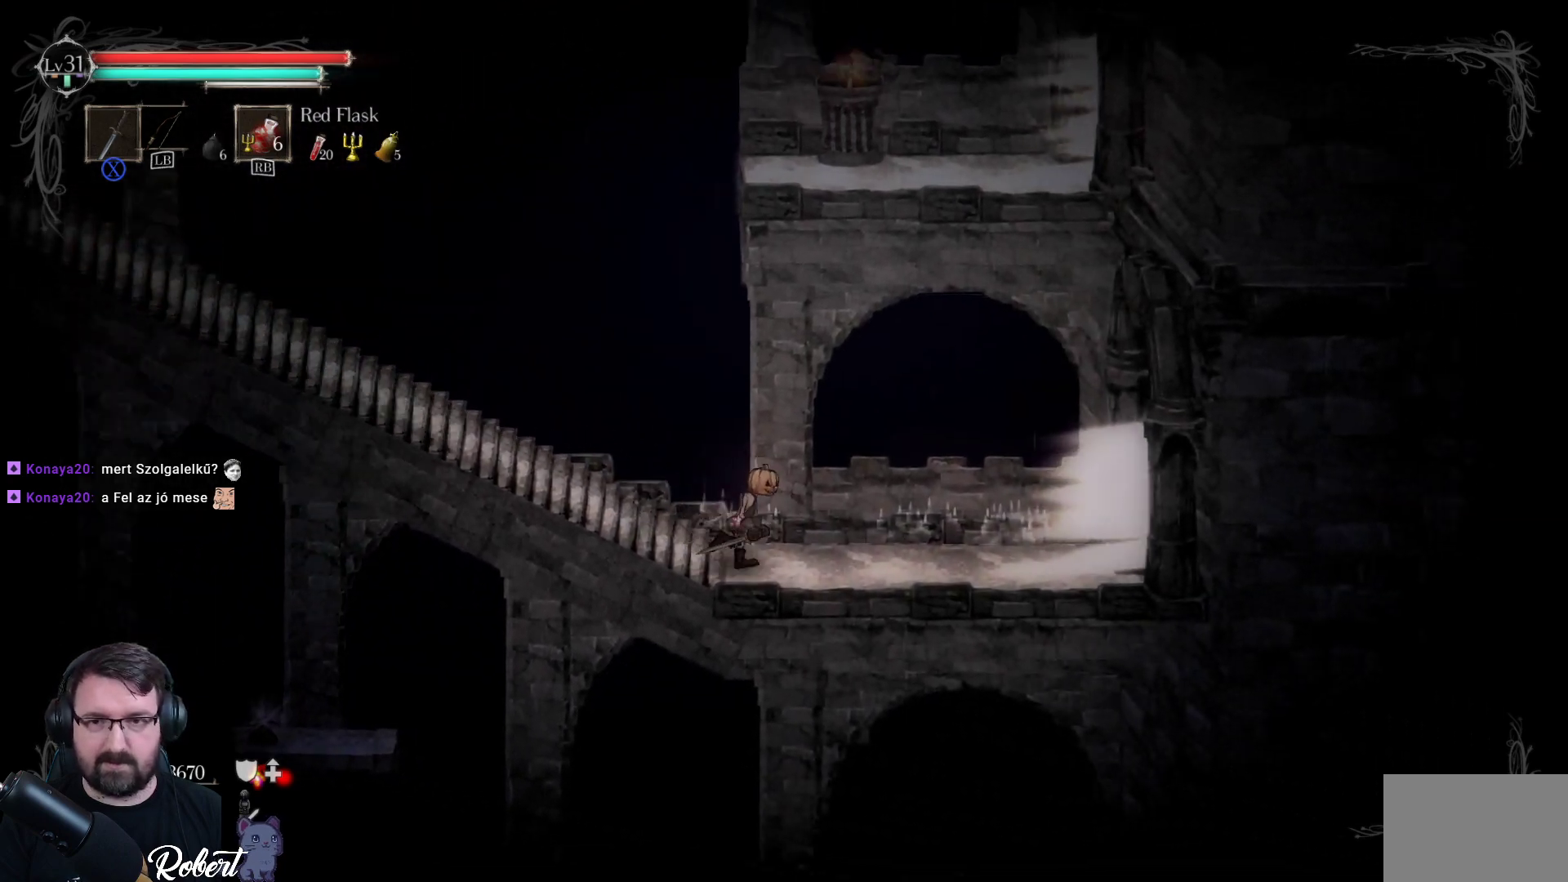
{"buttons": [], "left_stick": "right", "right_stick": "center", "events": []}
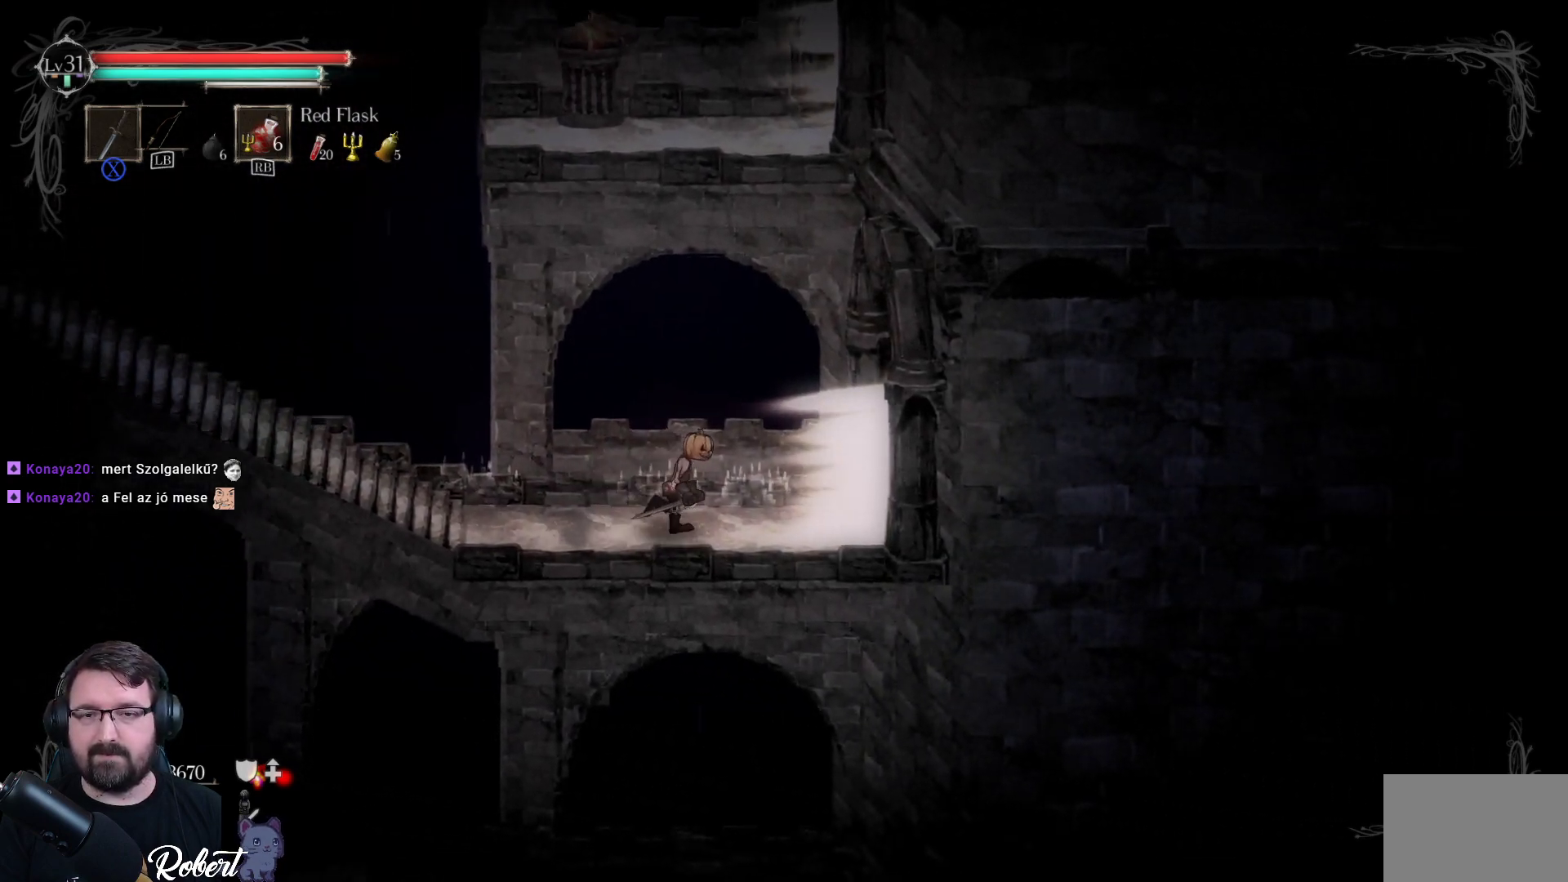
{"buttons": [], "left_stick": "right", "right_stick": "center", "events": []}
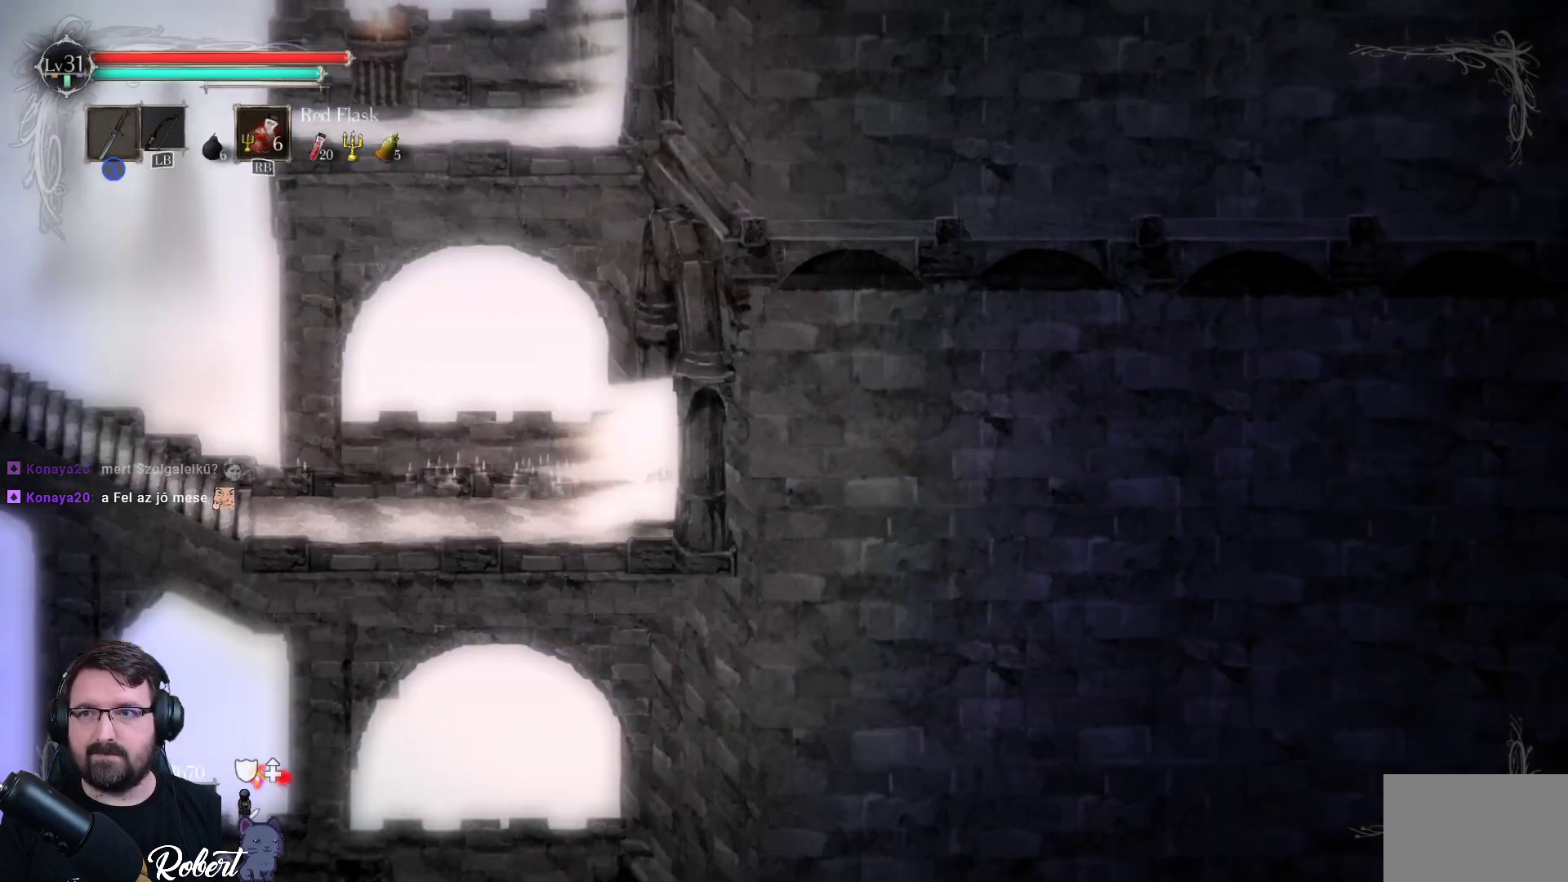
{"buttons": [], "left_stick": "right", "right_stick": "center", "events": []}
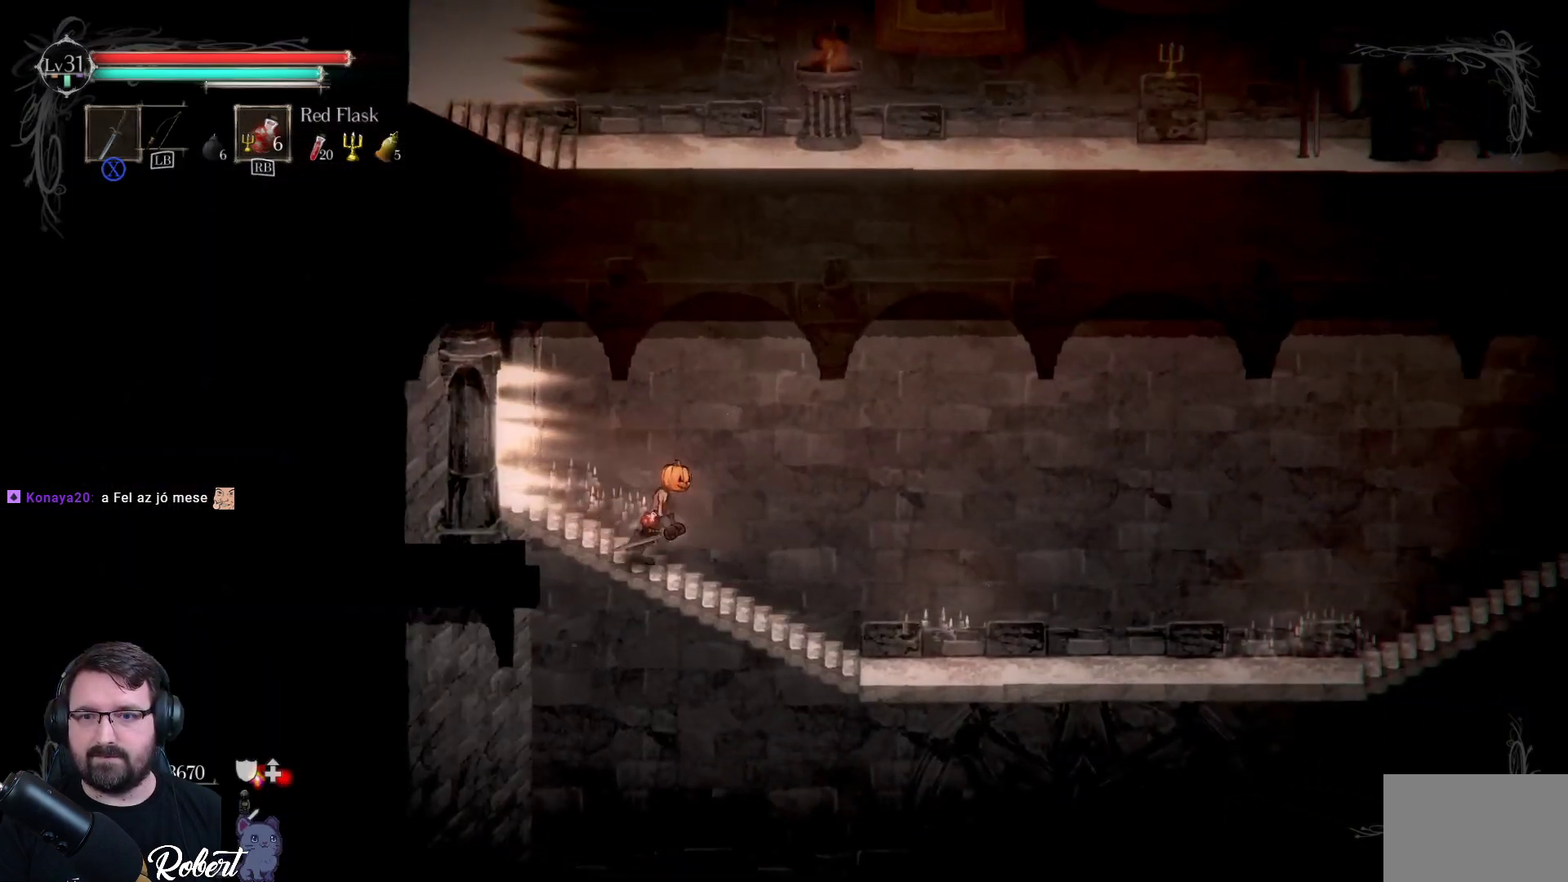
{"buttons": [], "left_stick": "right", "right_stick": "center", "events": []}